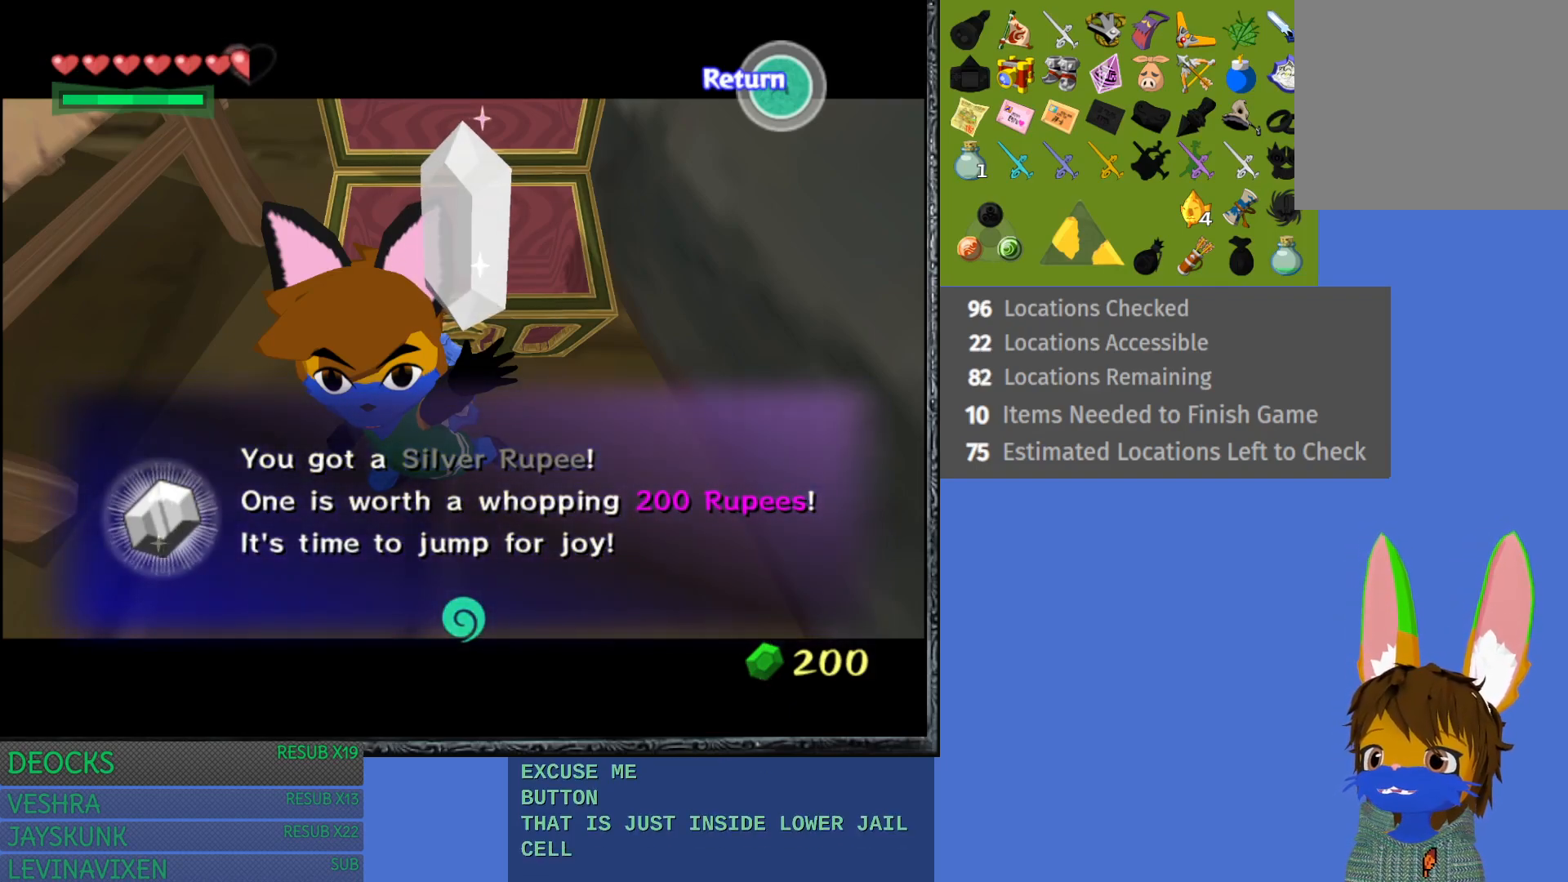
Gameplay with a controller (PlayStation layout); each line is a JSON object with the inputs held at the frame after it. "events" lists button and stick changes between this image and that frame as [ms after this image, input, new state], when the widget could be followed in between. Not read: L3 R3.
{"buttons": [], "left_stick": "center", "right_stick": "center", "events": [[250, "CROSS", "down"], [383, "CROSS", "up"]]}
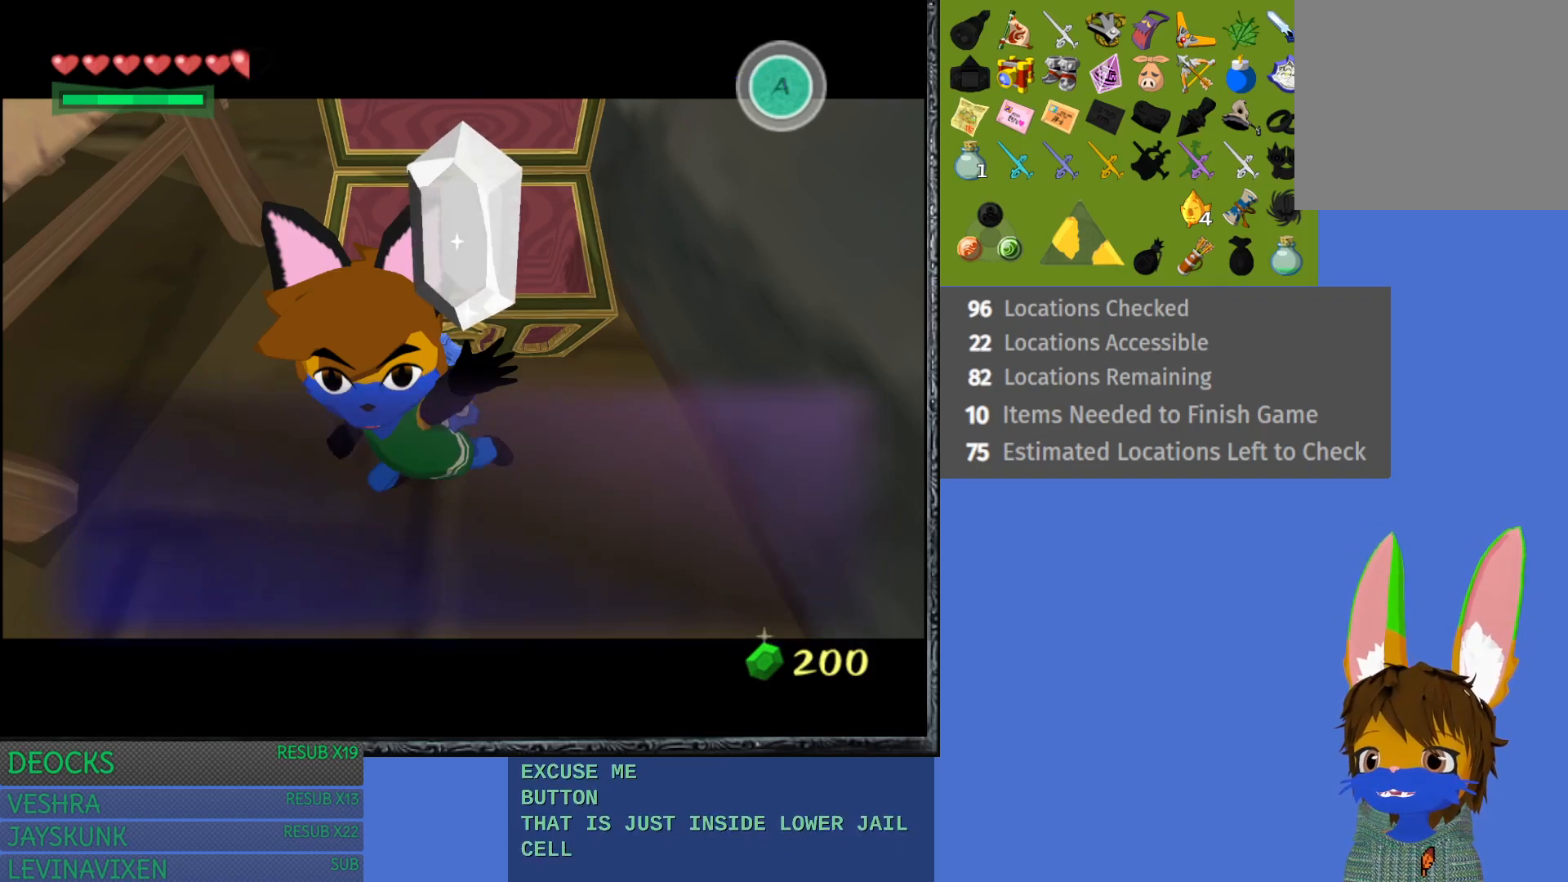
{"buttons": ["L1"], "left_stick": "center", "right_stick": "center", "events": [[200, "left_stick", "down-left"], [467, "L1", "down"], [483, "left_stick", "center"]]}
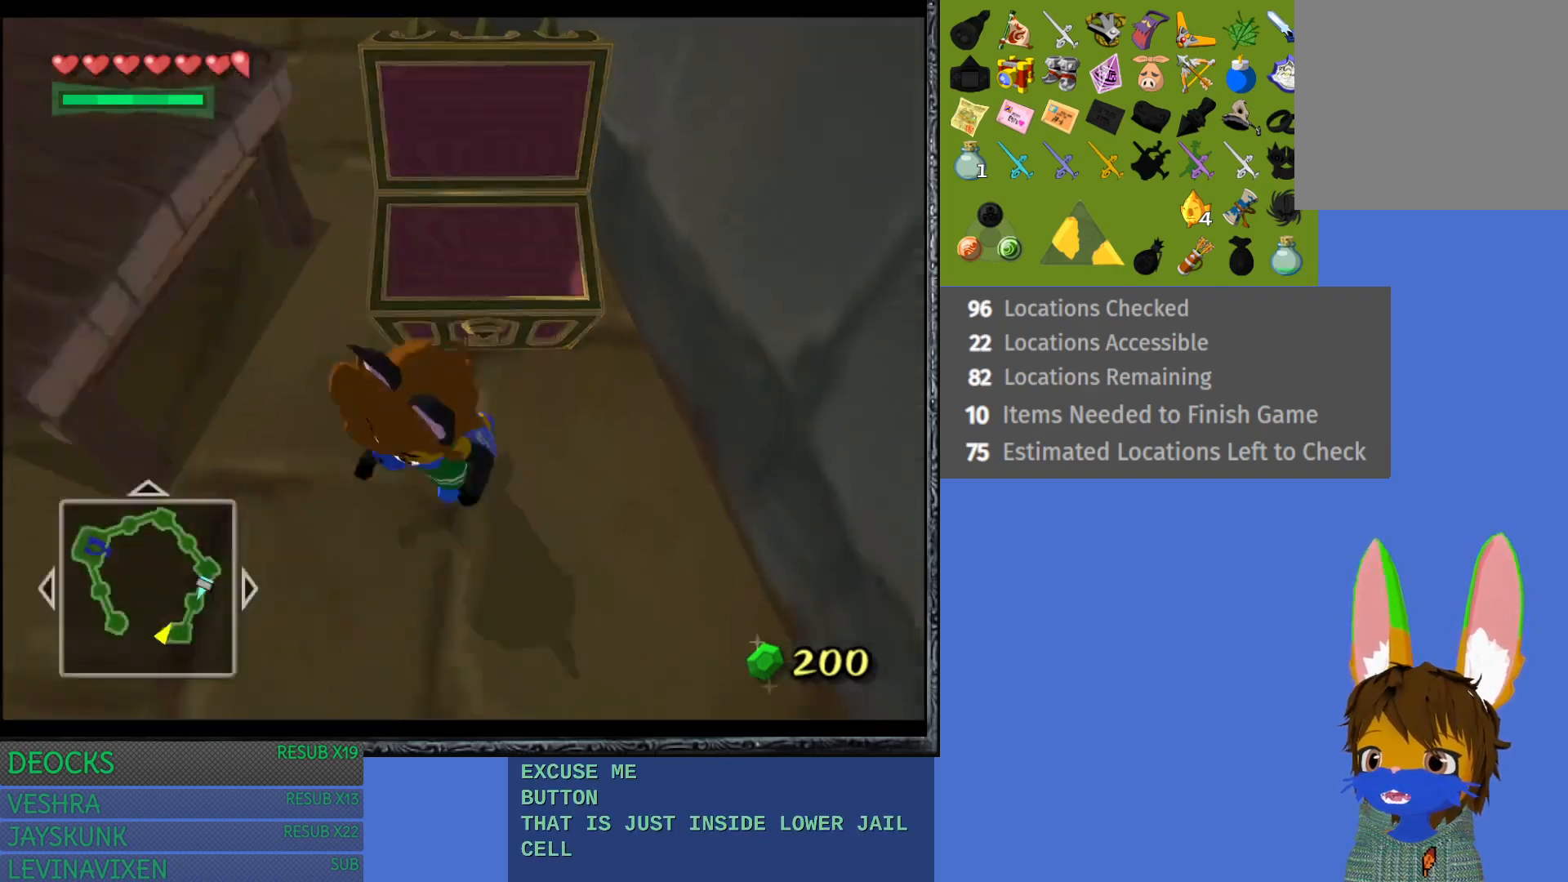
{"buttons": [], "left_stick": "up-left", "right_stick": "center", "events": [[150, "L1", "up"], [383, "left_stick", "up-left"]]}
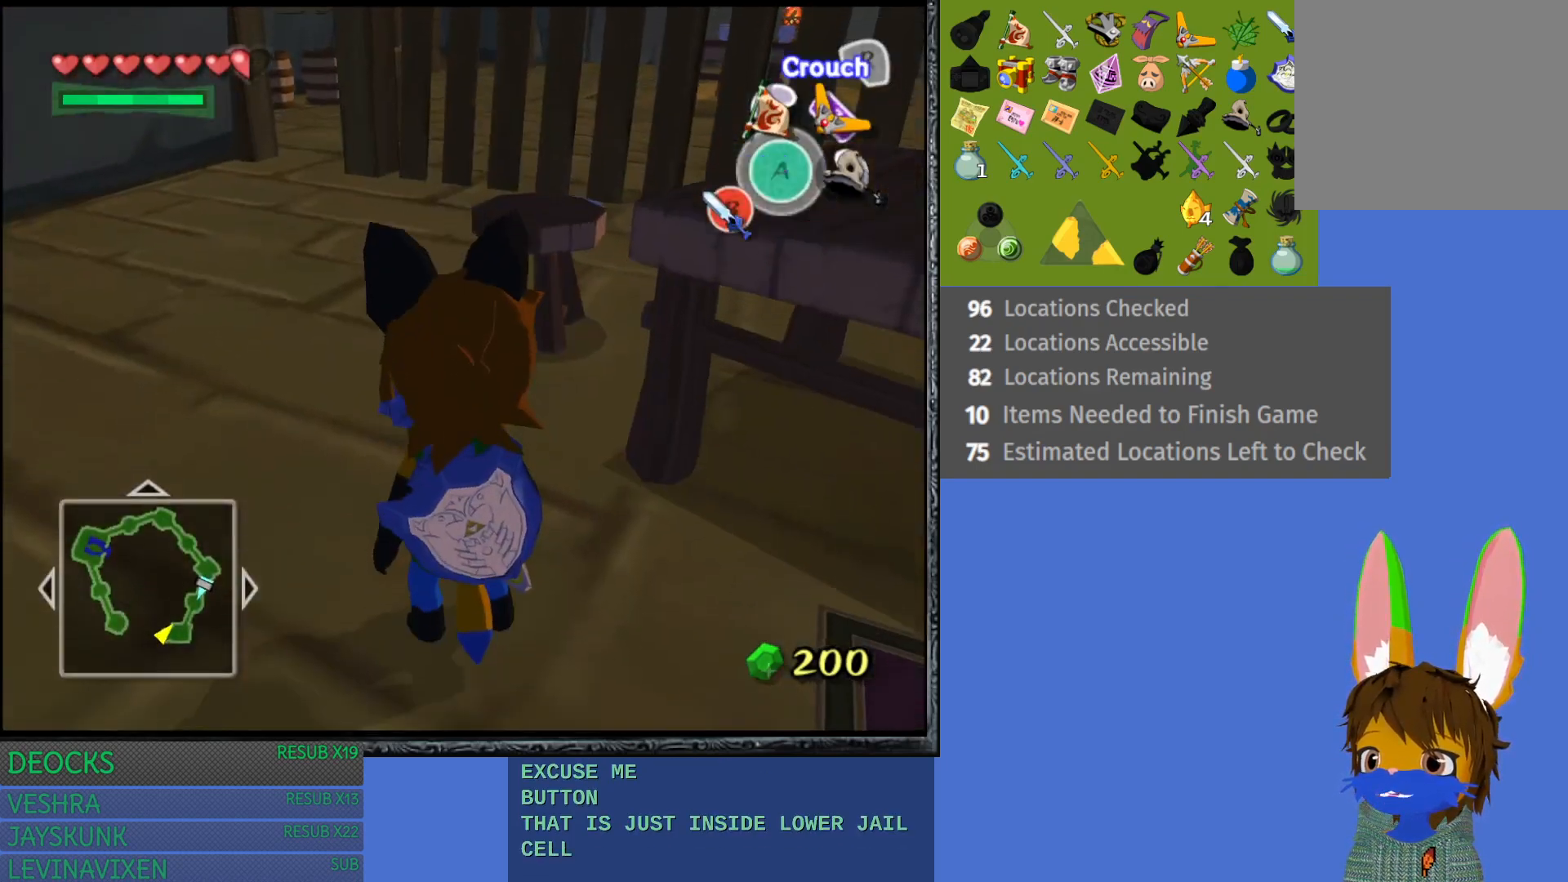
{"buttons": [], "left_stick": "center", "right_stick": "center", "events": [[500, "left_stick", "center"]]}
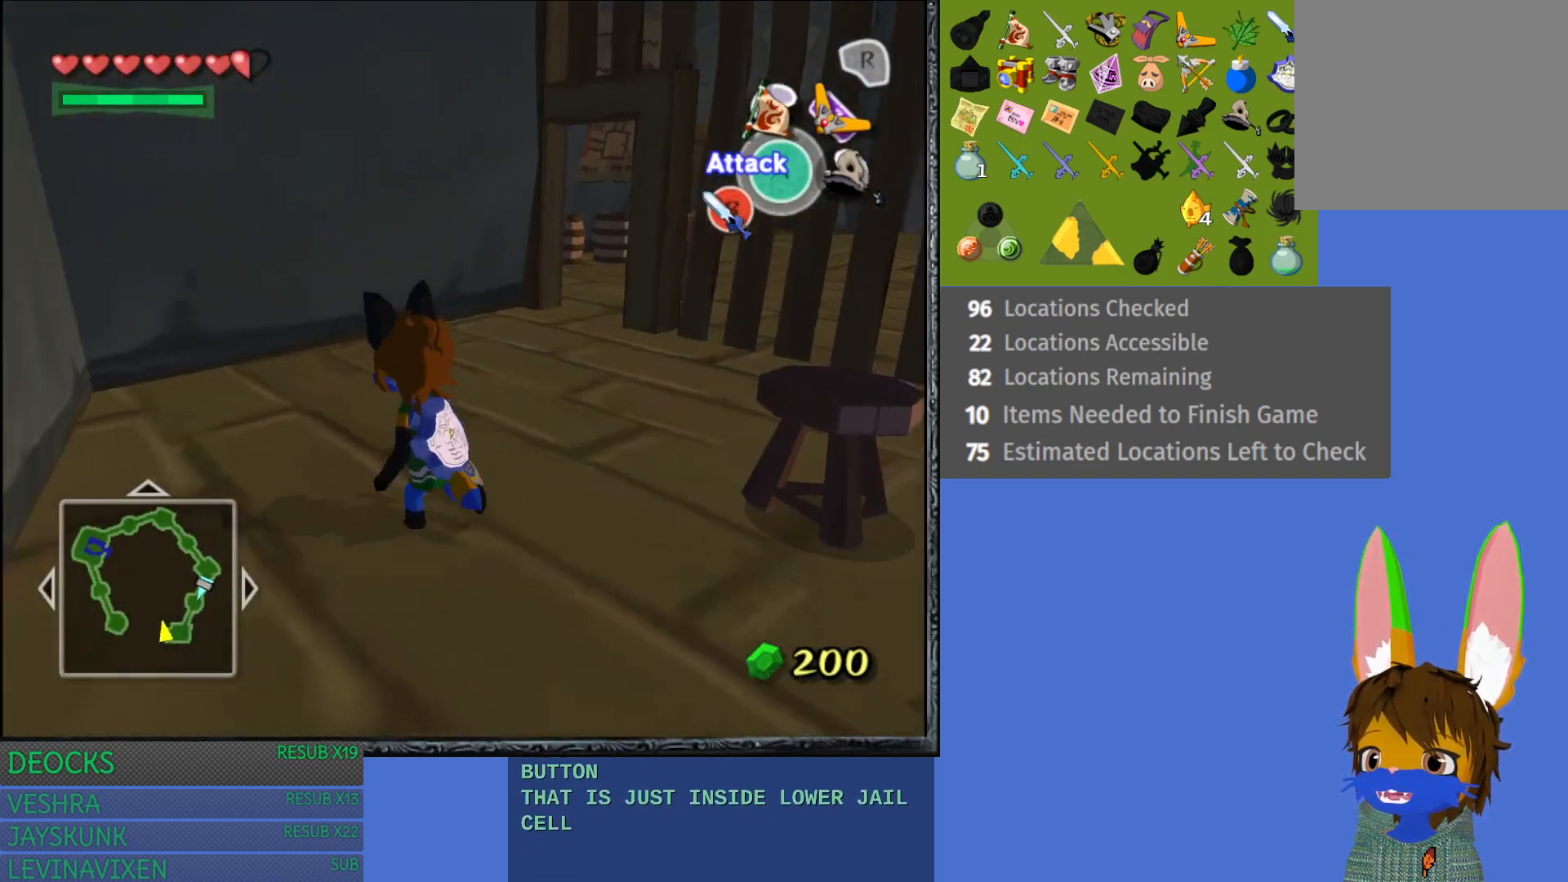
{"buttons": [], "left_stick": "right", "right_stick": "center", "events": [[17, "L1", "down"], [150, "L1", "up"], [417, "left_stick", "right"]]}
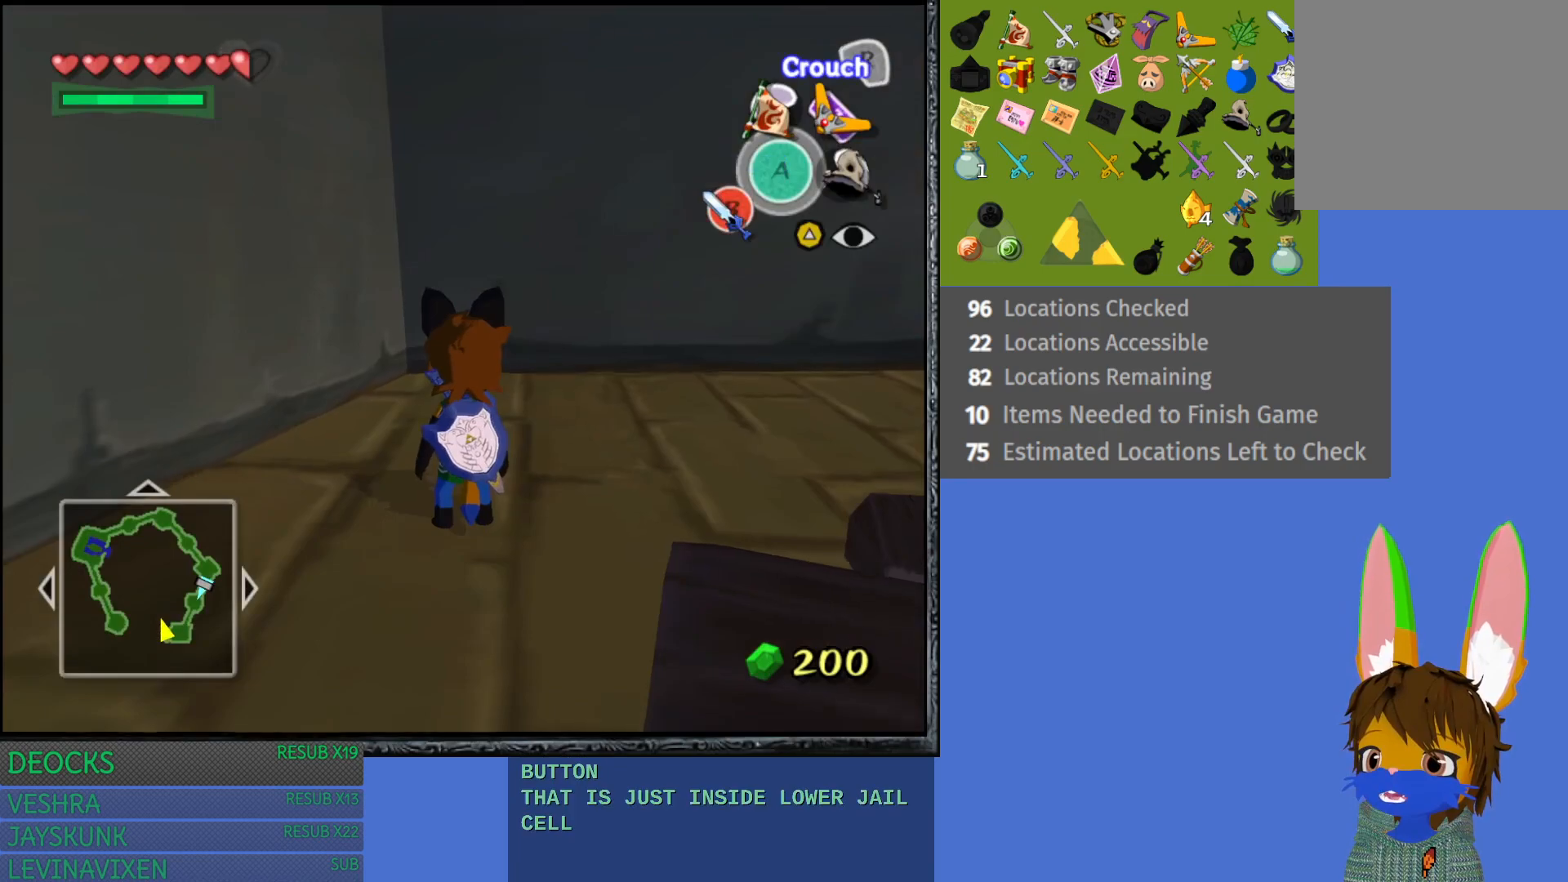
{"buttons": [], "left_stick": "down-right", "right_stick": "center", "events": [[100, "left_stick", "center"], [117, "right_stick", "up"], [267, "right_stick", "center"], [450, "left_stick", "down-right"]]}
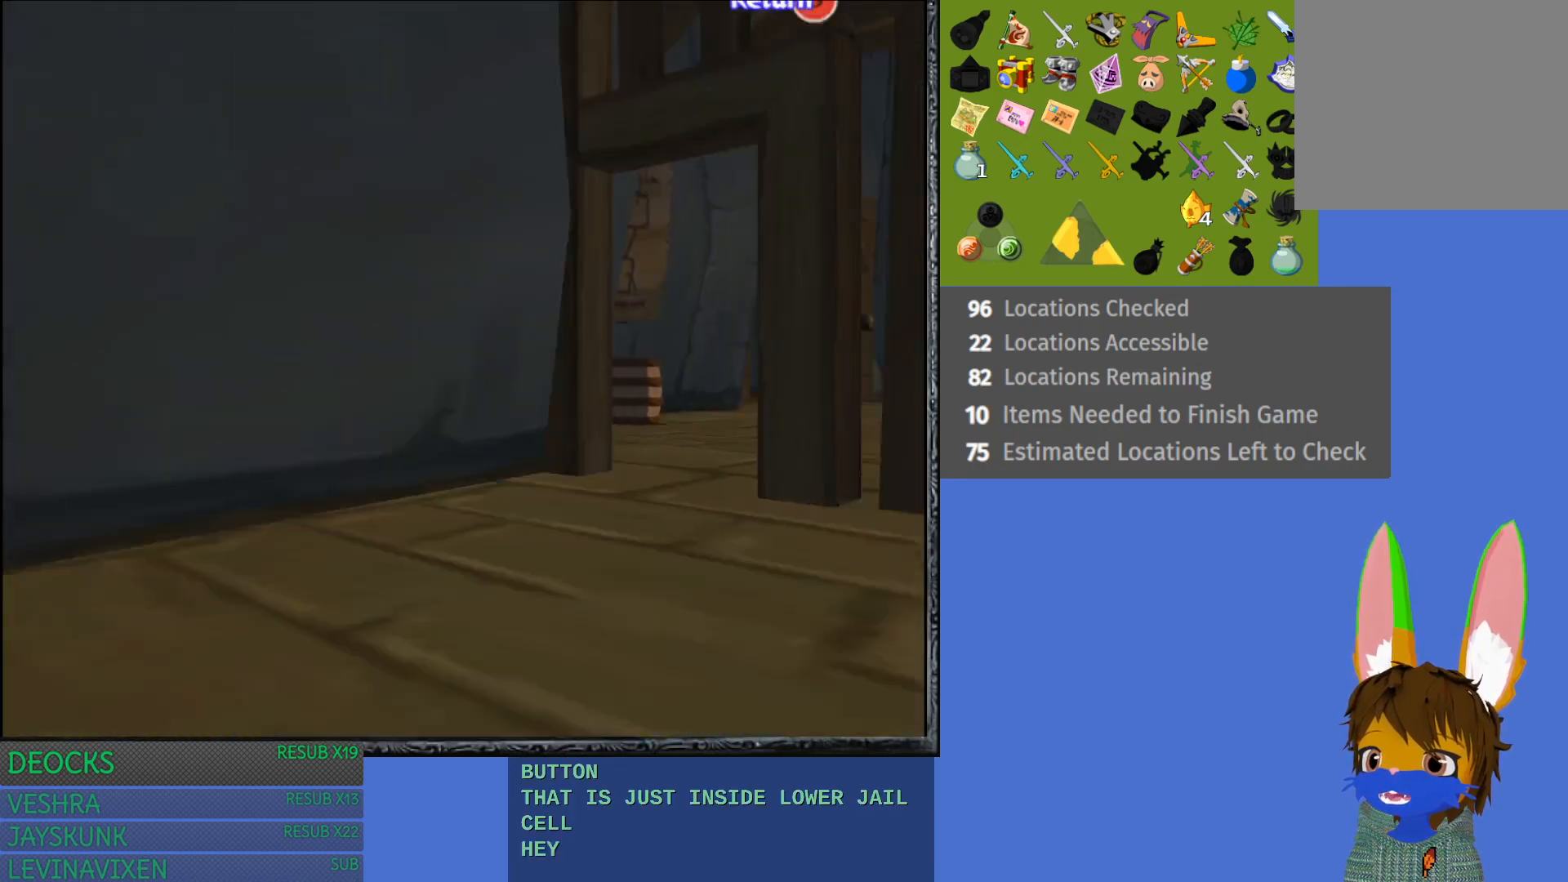
{"buttons": [], "left_stick": "down-right", "right_stick": "center", "events": []}
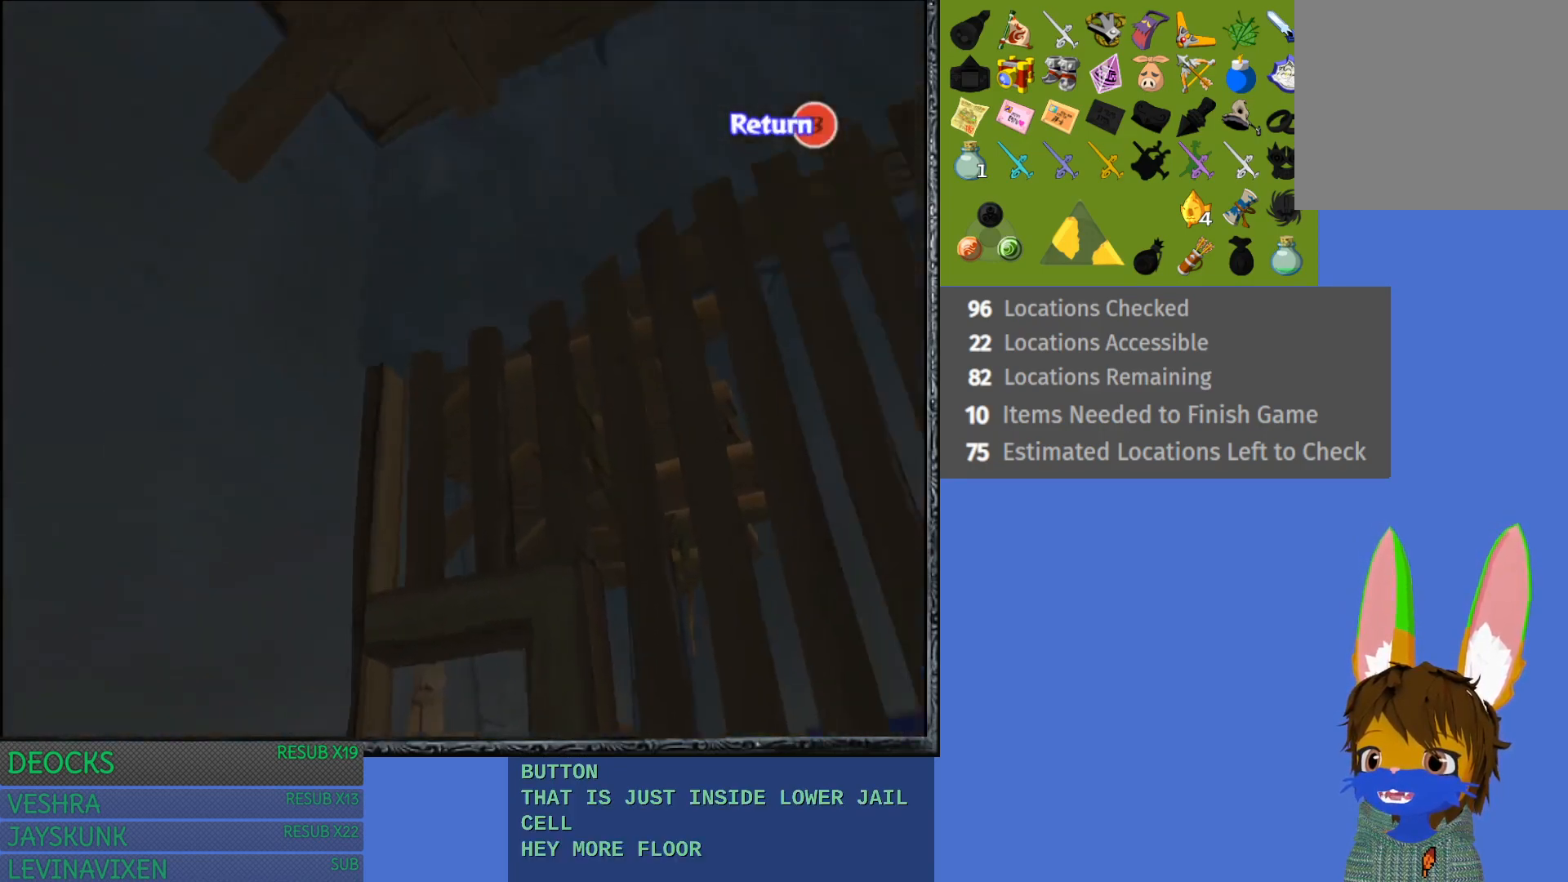
{"buttons": [], "left_stick": "right", "right_stick": "center", "events": [[83, "left_stick", "center"], [383, "left_stick", "right"]]}
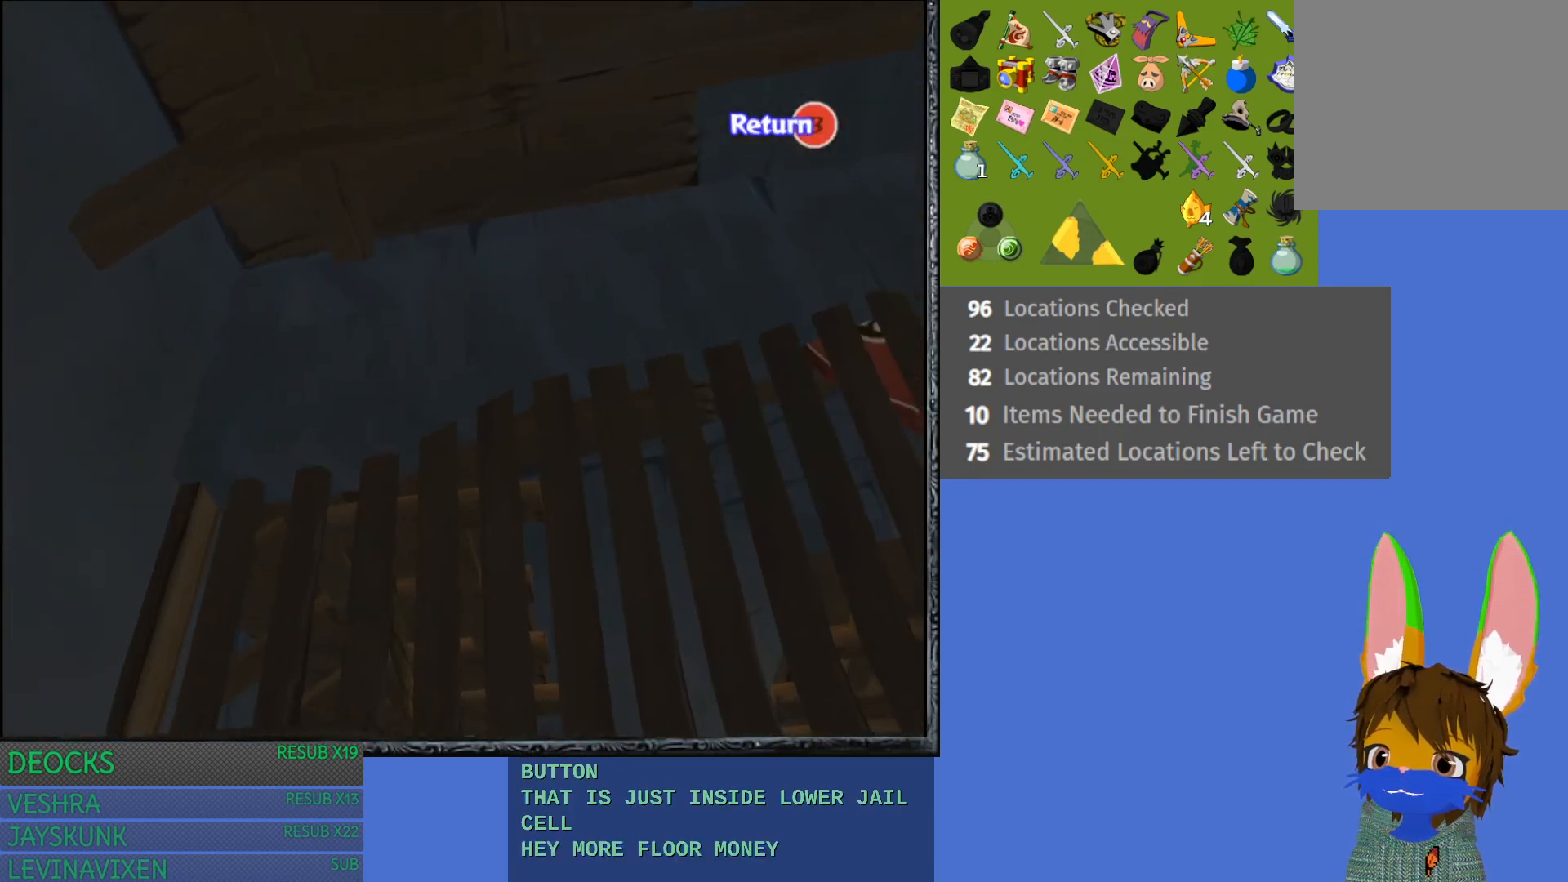
{"buttons": [], "left_stick": "center", "right_stick": "center", "events": [[433, "left_stick", "center"]]}
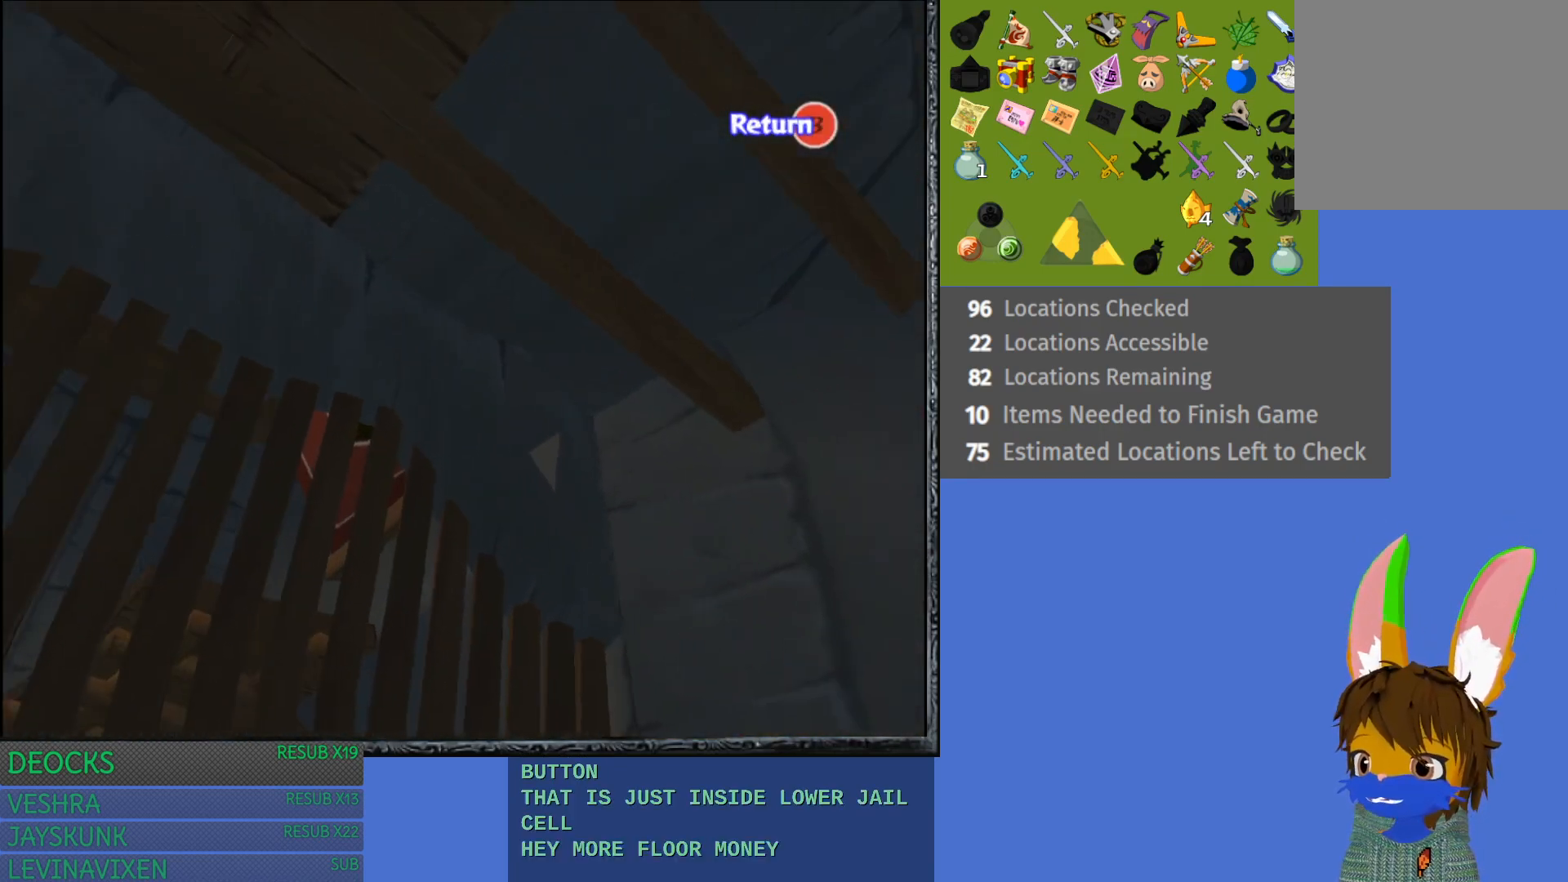
{"buttons": [], "left_stick": "center", "right_stick": "center", "events": [[233, "left_stick", "up-right"], [467, "left_stick", "center"]]}
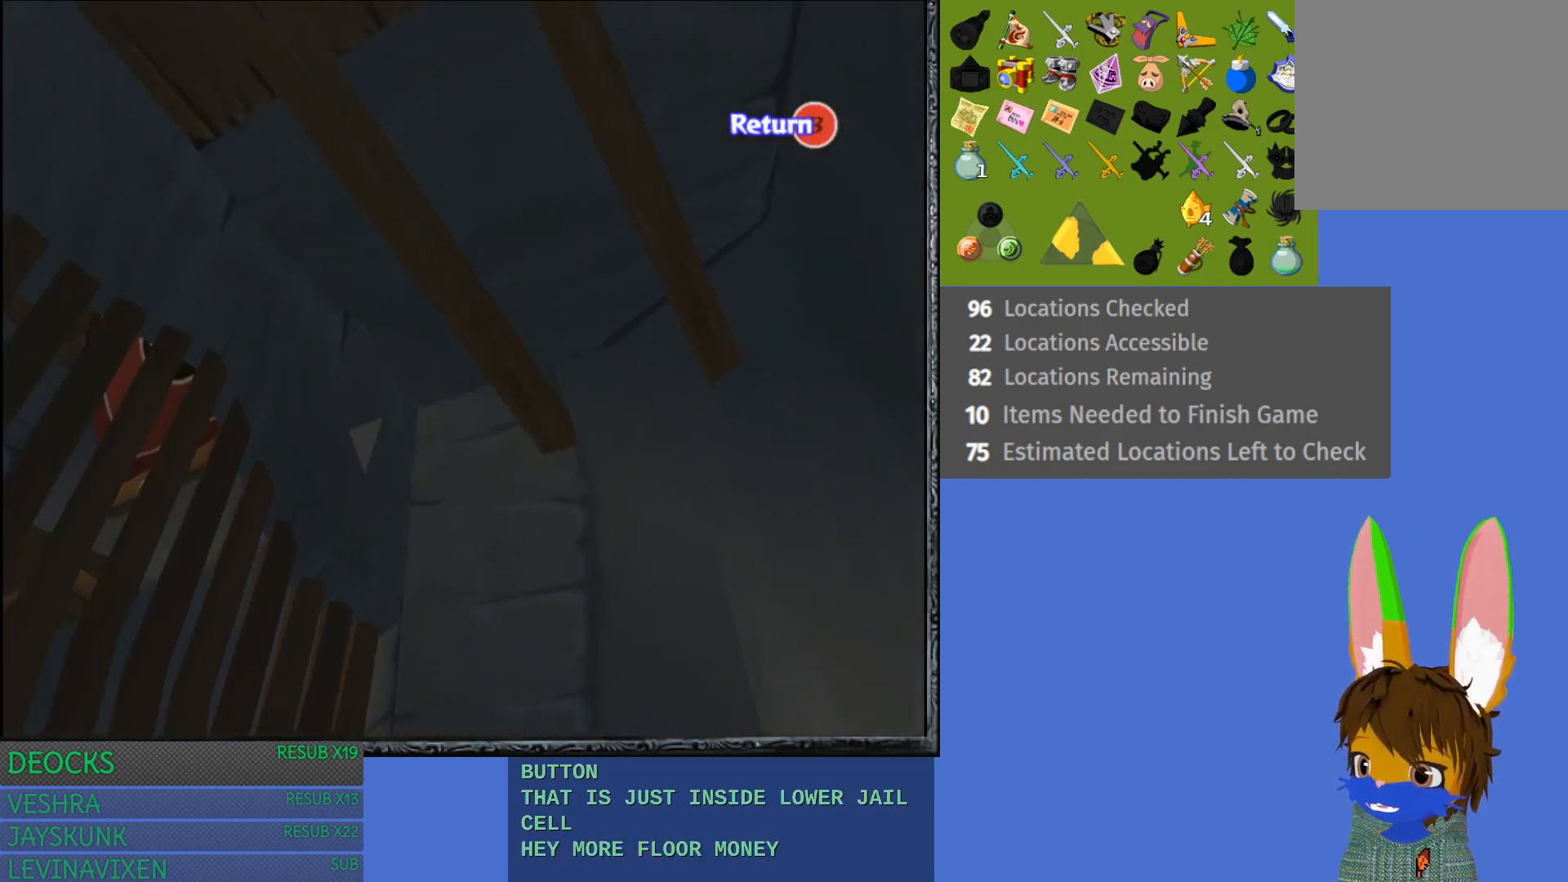
{"buttons": [], "left_stick": "up", "right_stick": "center", "events": [[117, "left_stick", "up"], [317, "left_stick", "center"], [450, "left_stick", "up"]]}
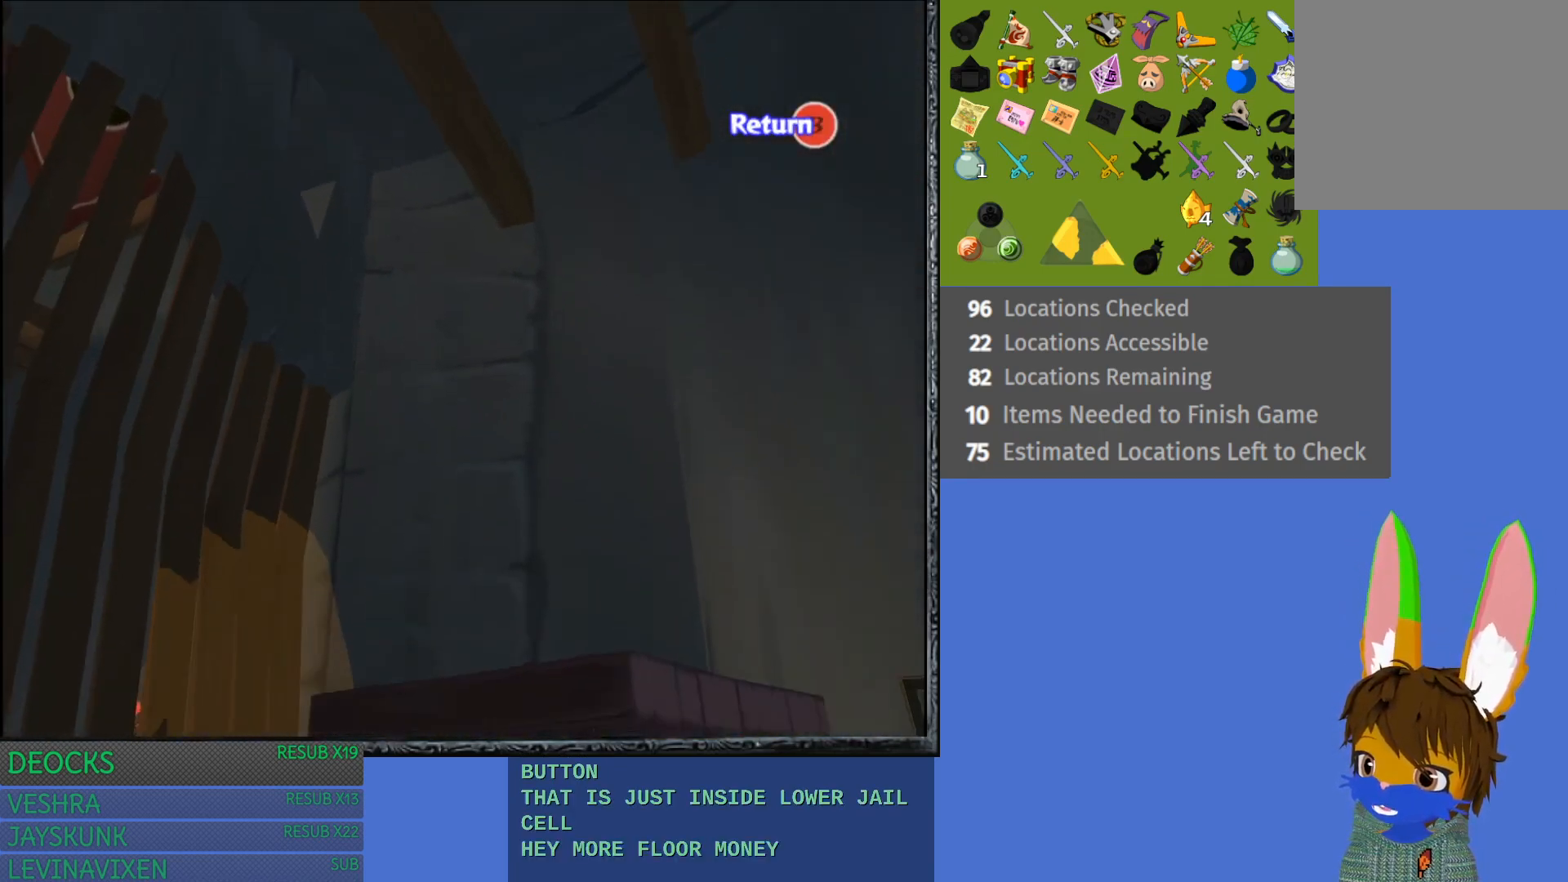
{"buttons": [], "left_stick": "center", "right_stick": "center", "events": [[167, "left_stick", "center"], [317, "left_stick", "up"], [483, "left_stick", "center"]]}
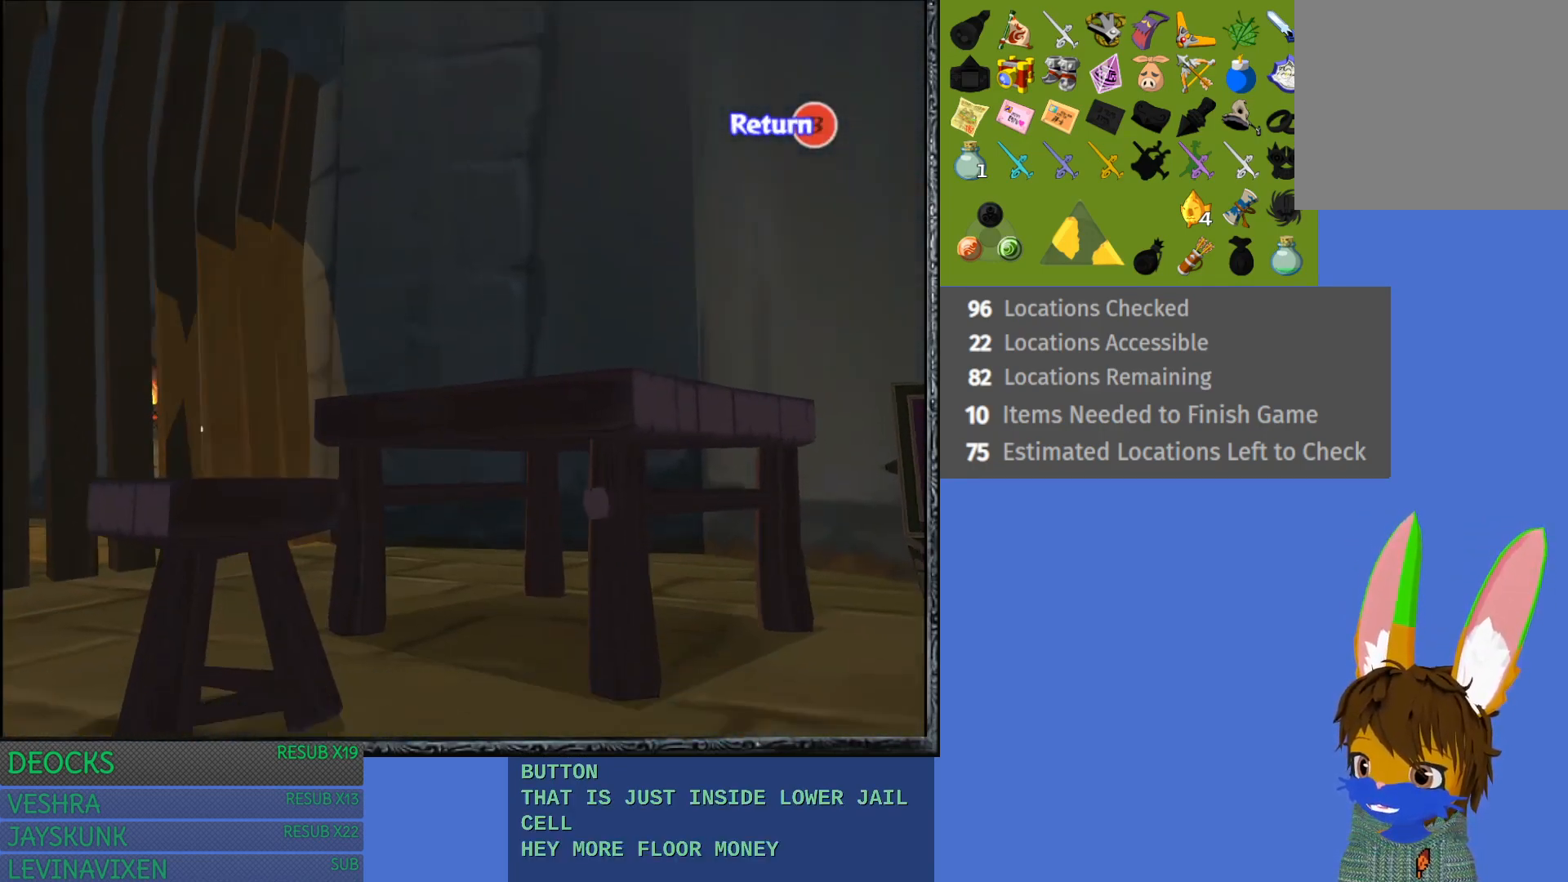
{"buttons": [], "left_stick": "center", "right_stick": "center", "events": []}
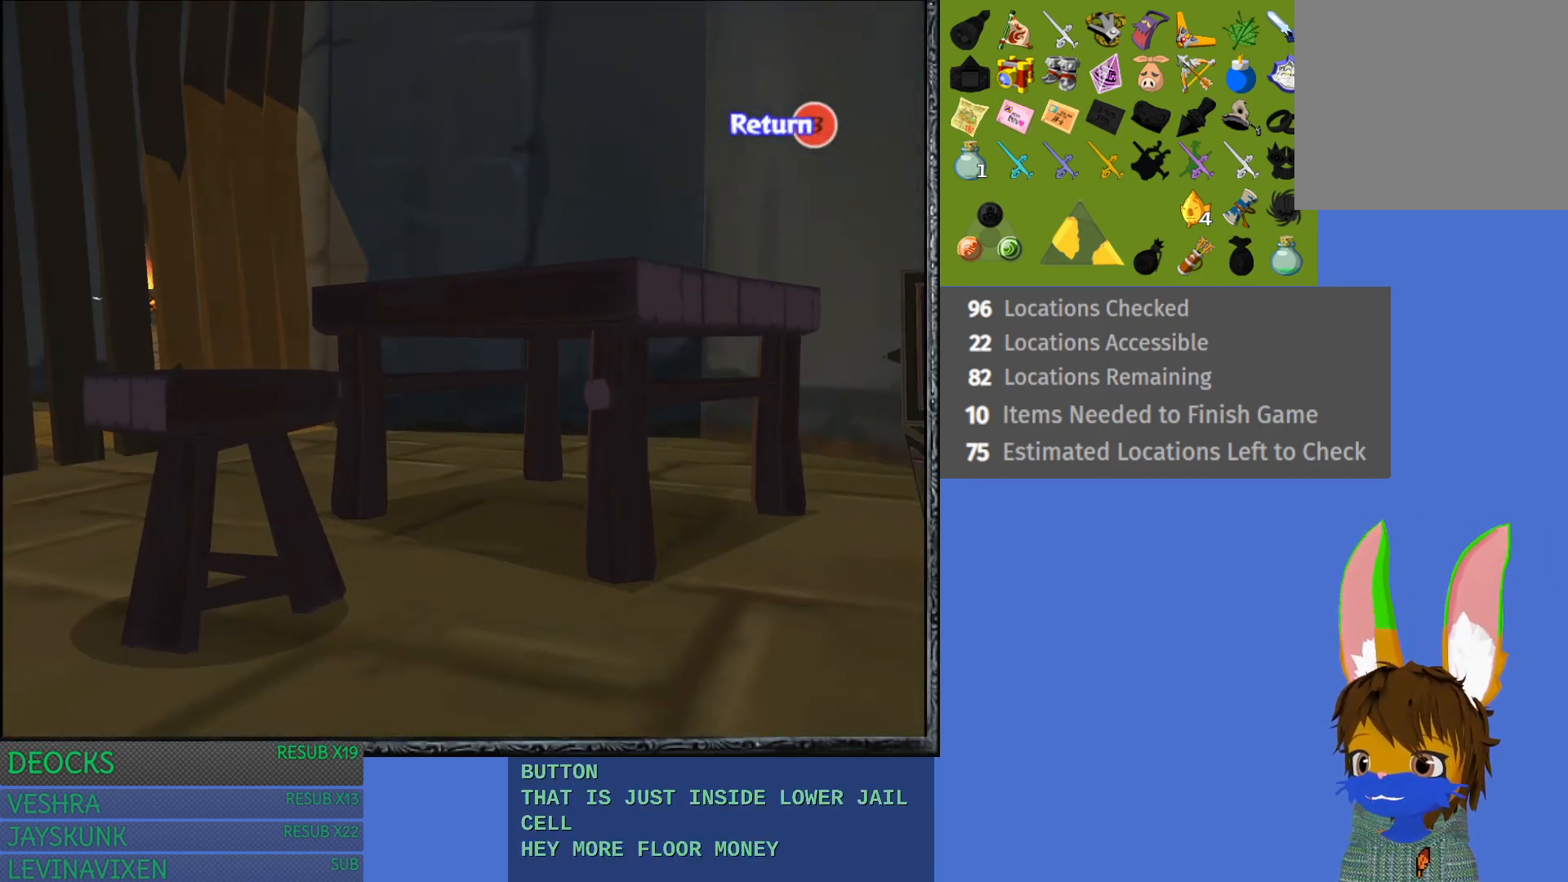
{"buttons": [], "left_stick": "left", "right_stick": "center", "events": [[33, "CROSS", "down"], [150, "CROSS", "up"], [183, "left_stick", "left"]]}
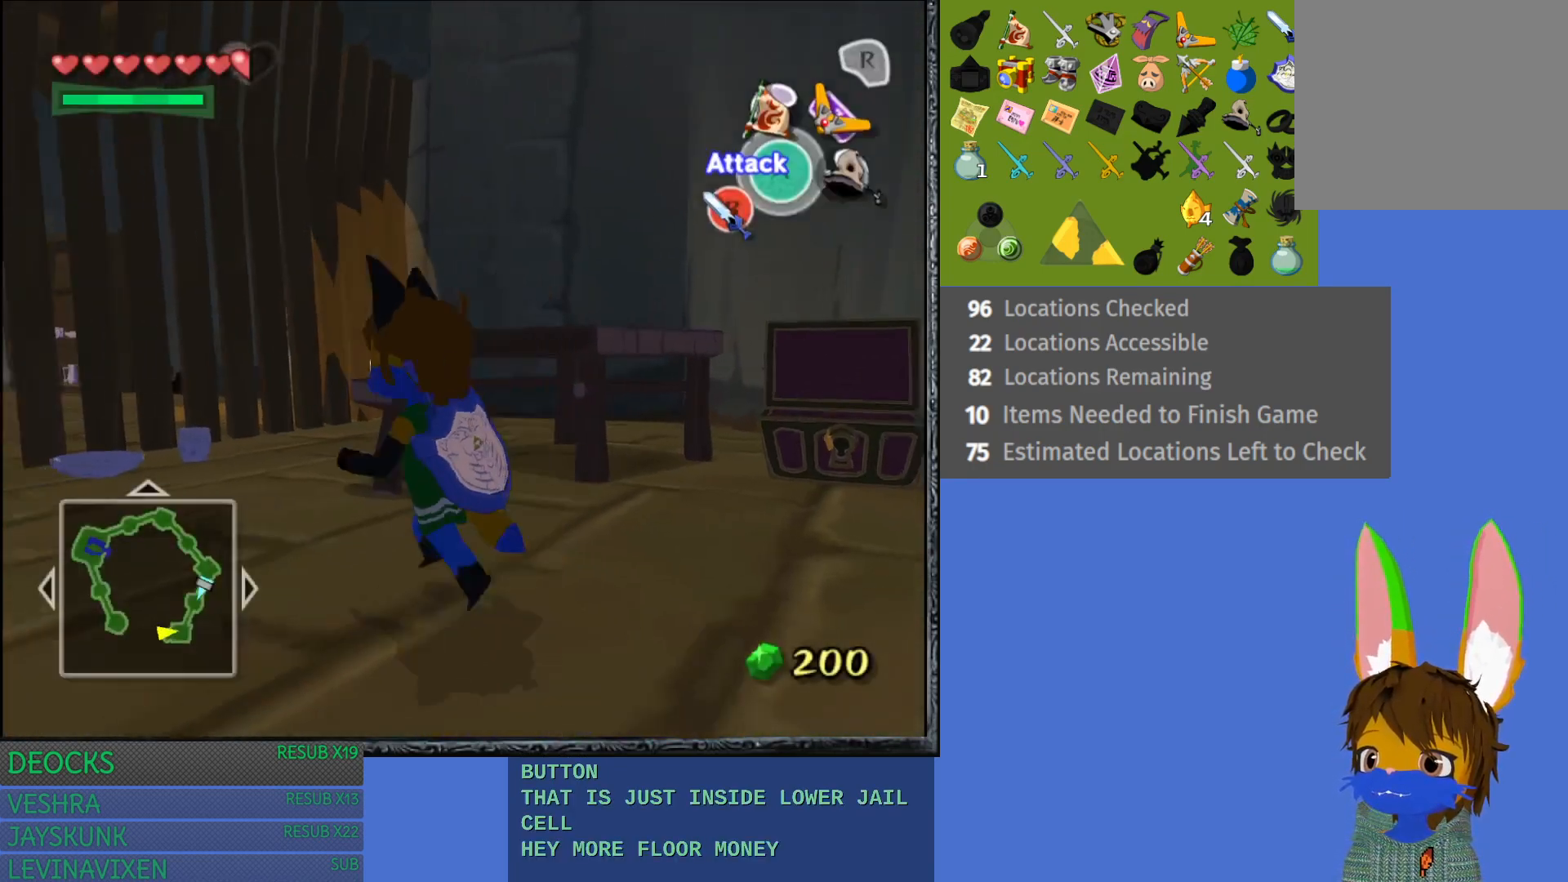
{"buttons": [], "left_stick": "up-left", "right_stick": "center", "events": [[300, "left_stick", "up-left"]]}
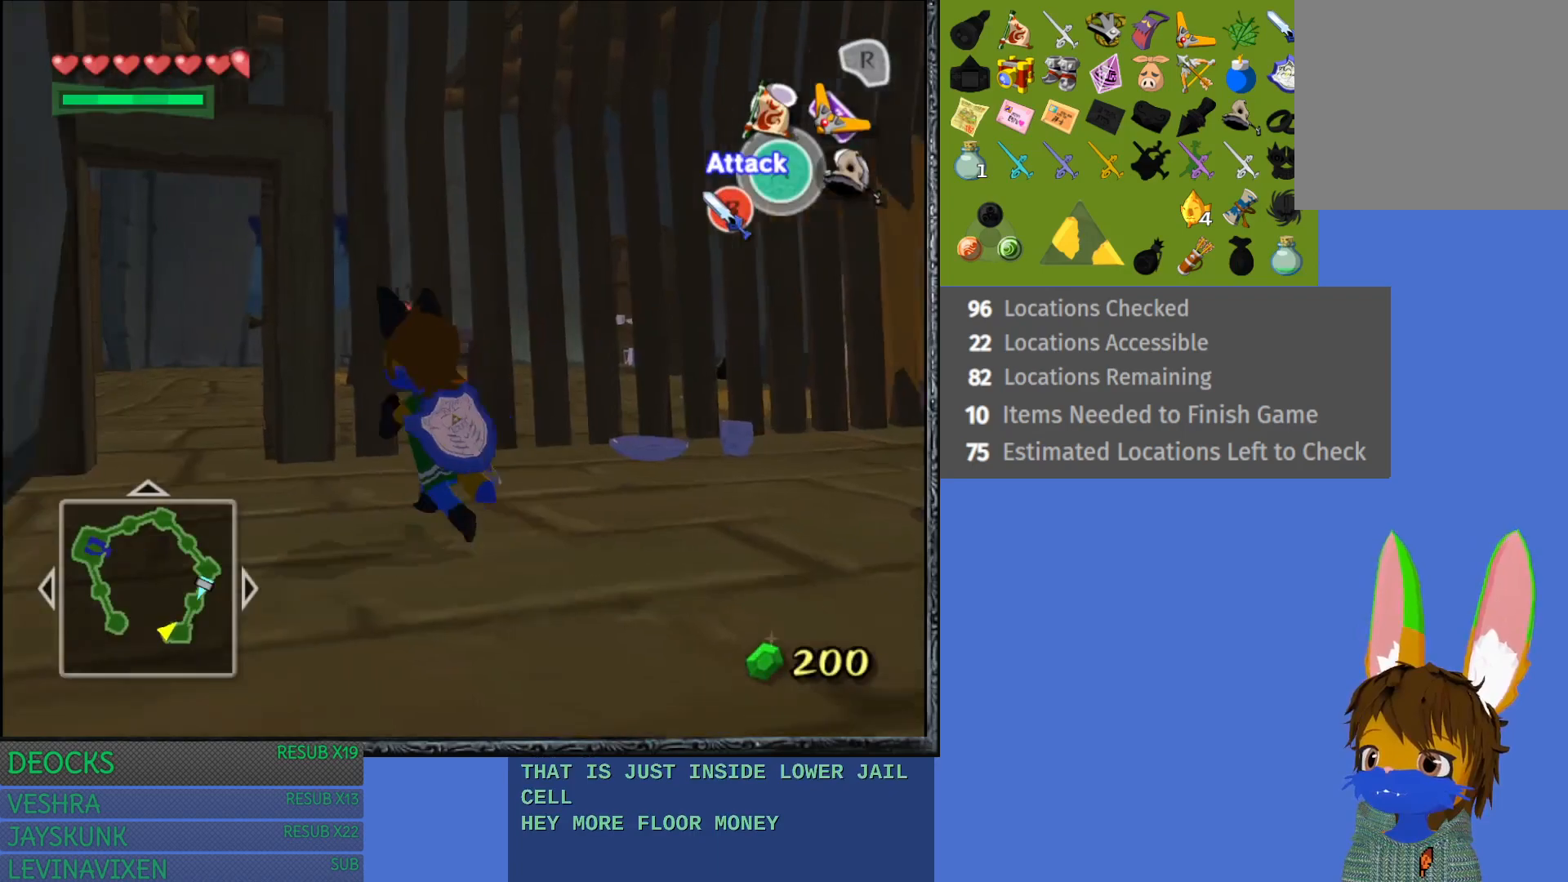
{"buttons": [], "left_stick": "up-right", "right_stick": "center", "events": [[100, "left_stick", "left"], [350, "left_stick", "up"], [467, "left_stick", "up-right"]]}
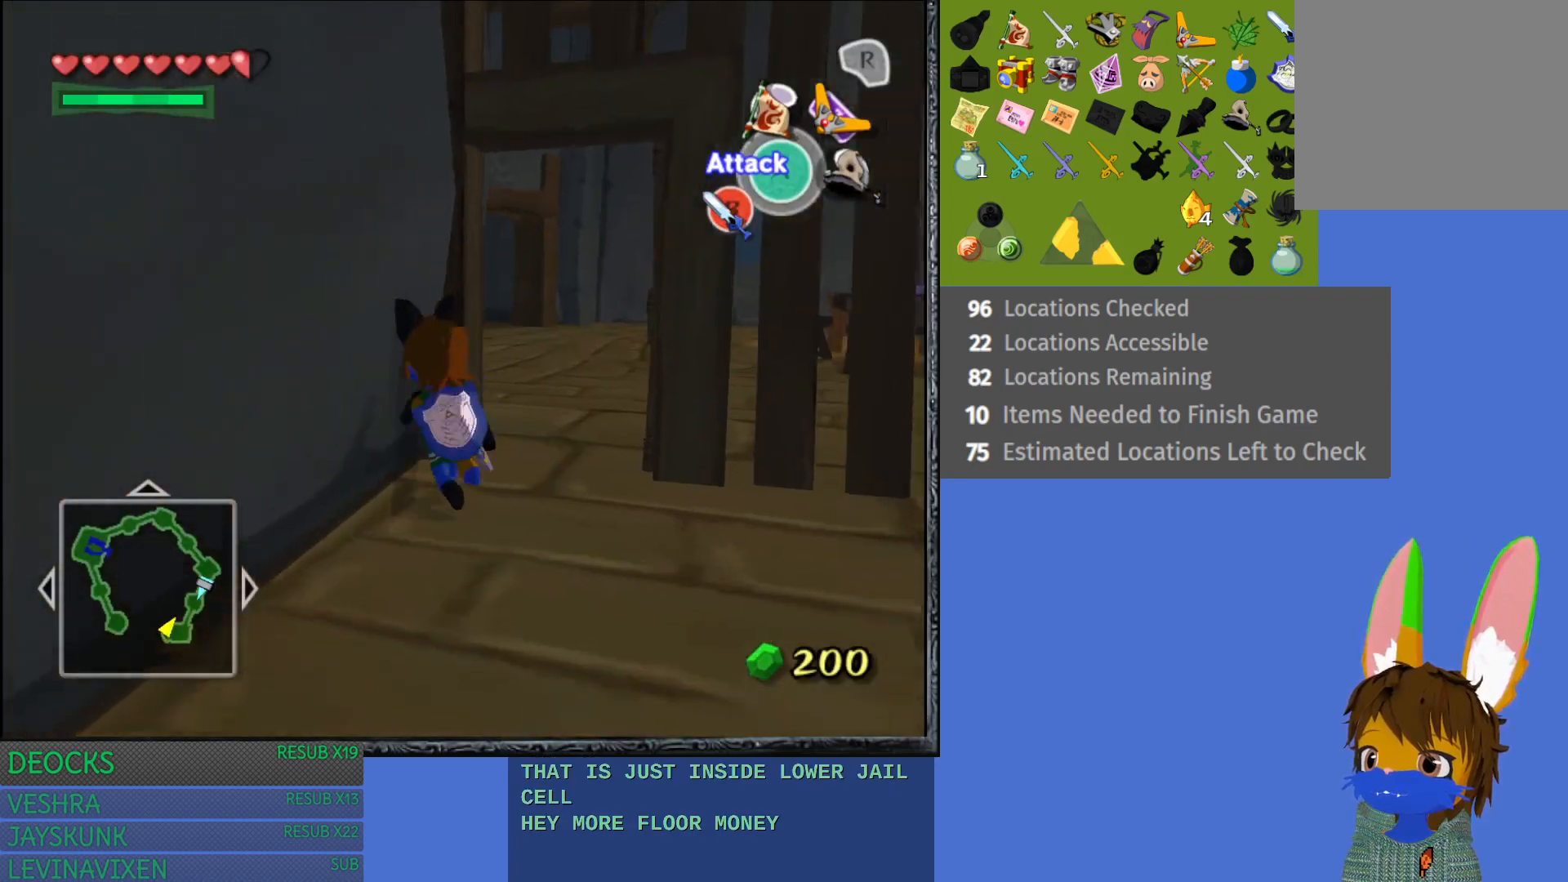
{"buttons": [], "left_stick": "up", "right_stick": "center", "events": [[150, "left_stick", "right"], [267, "left_stick", "up-right"], [400, "left_stick", "up"]]}
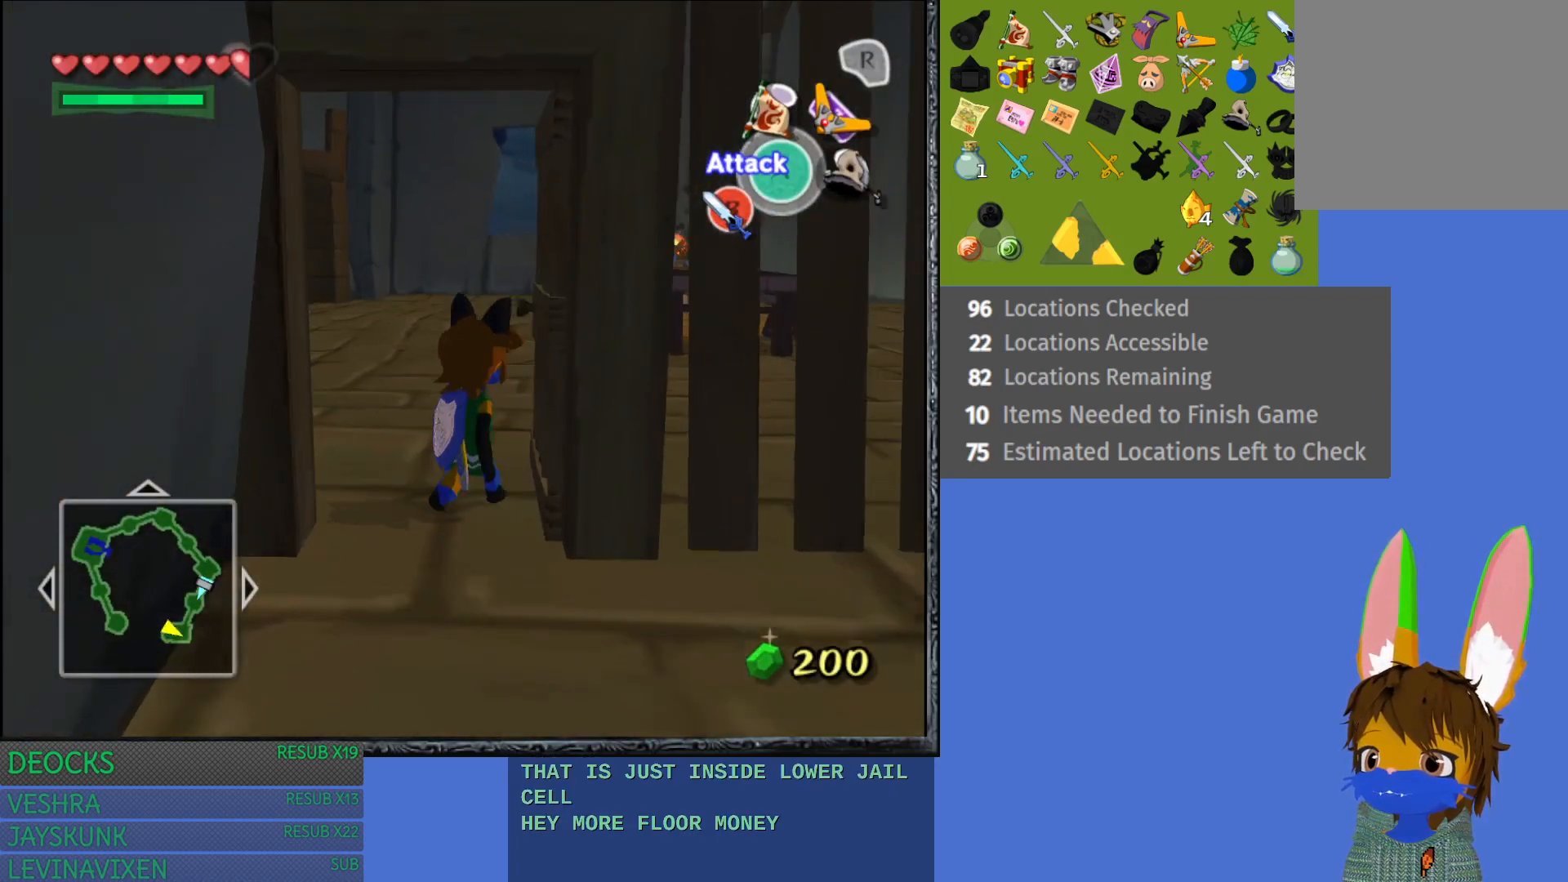
{"buttons": [], "left_stick": "up", "right_stick": "center", "events": []}
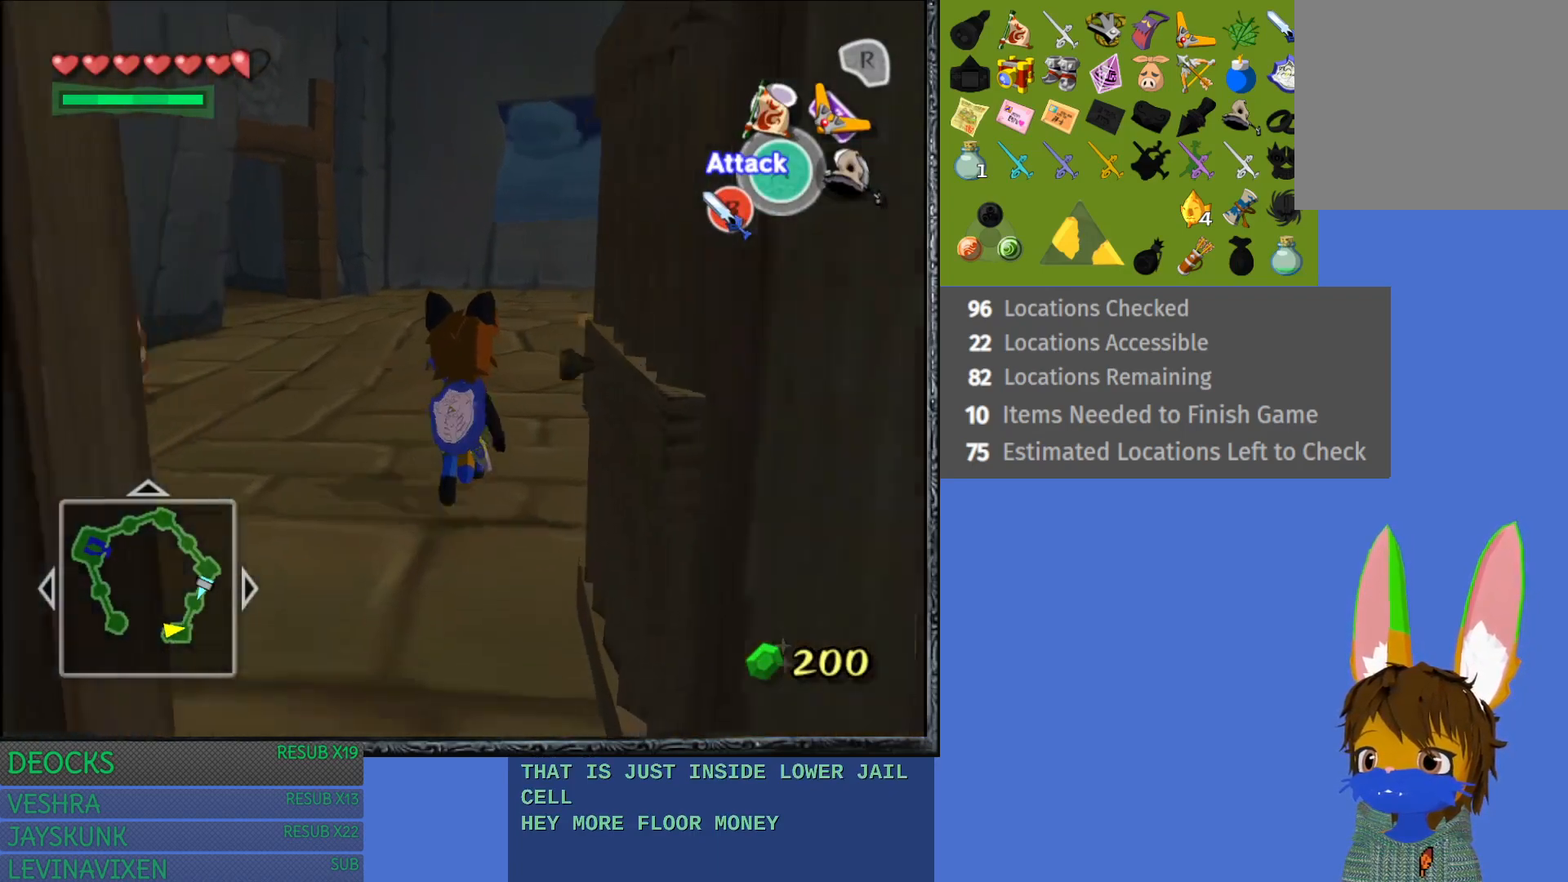
{"buttons": [], "left_stick": "up", "right_stick": "center", "events": []}
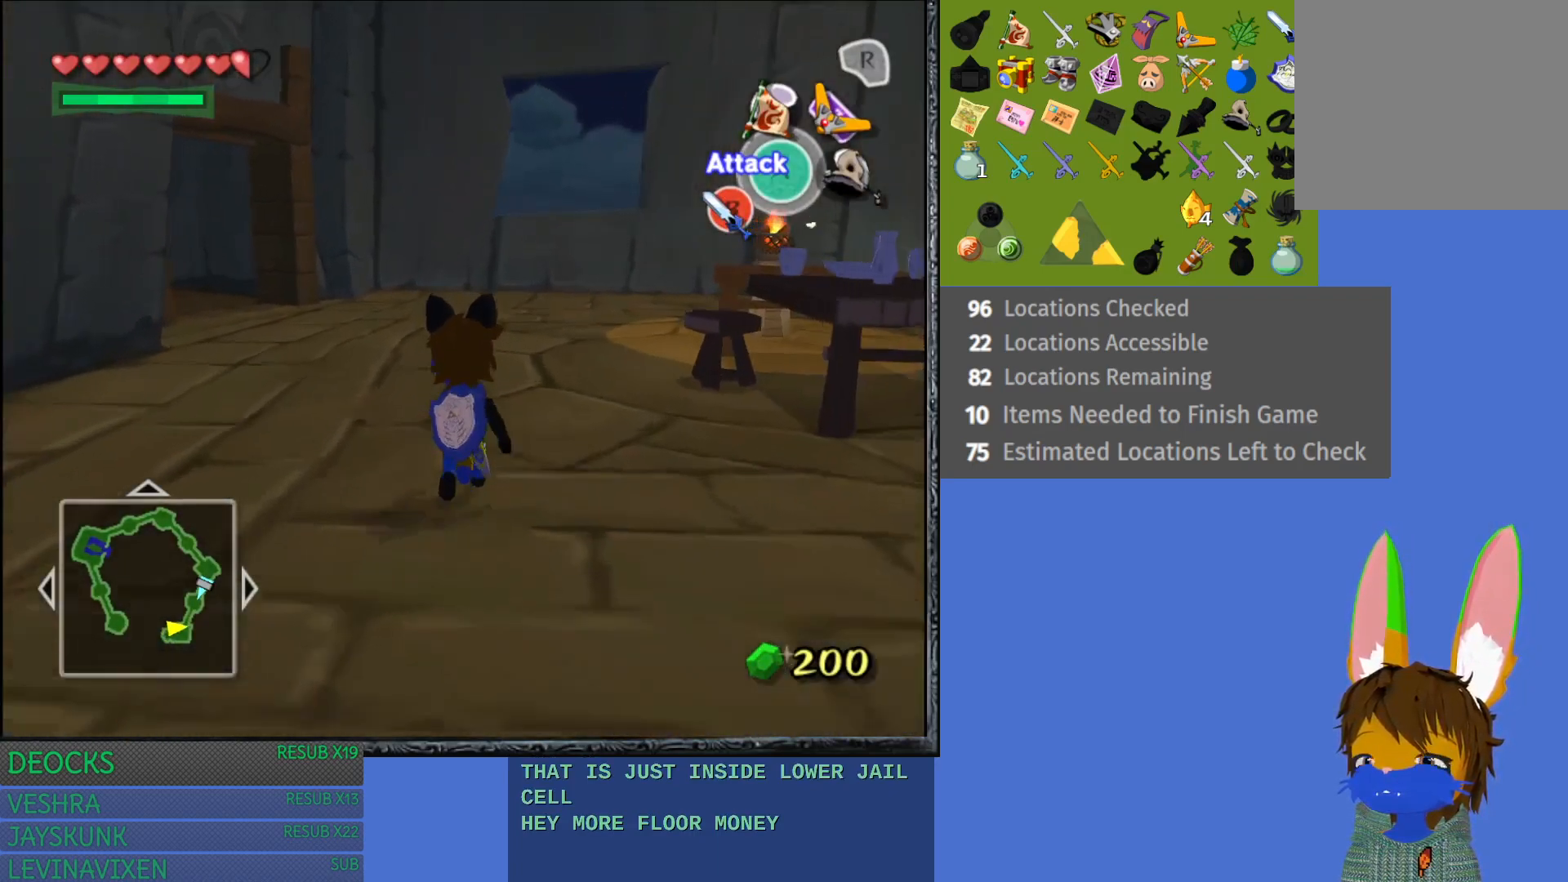
{"buttons": [], "left_stick": "up", "right_stick": "center", "events": []}
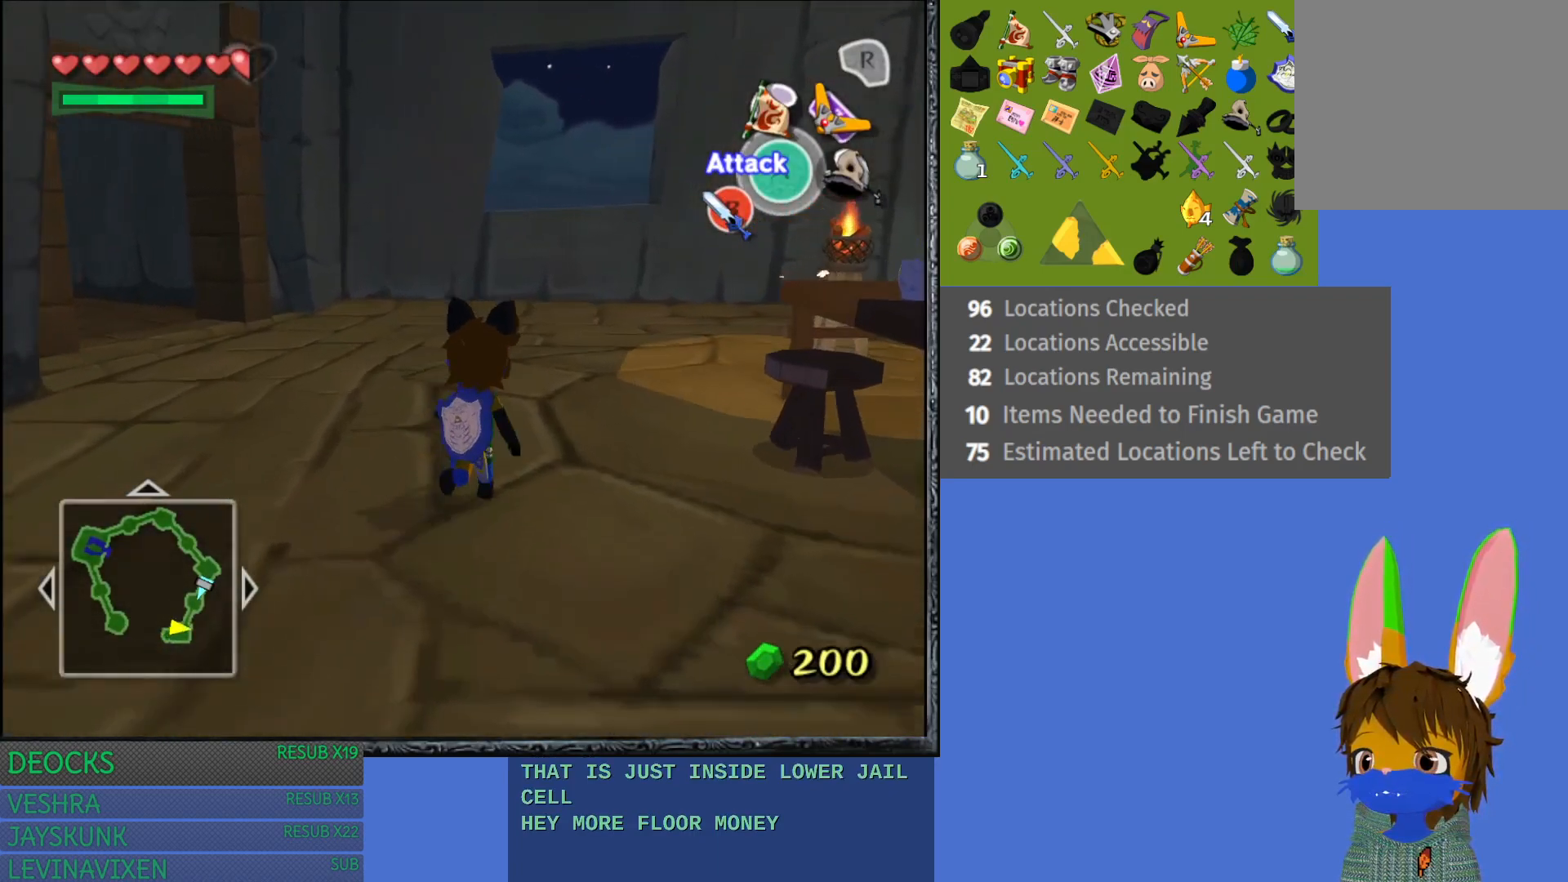
{"buttons": [], "left_stick": "up-left", "right_stick": "center", "events": [[450, "left_stick", "up-left"]]}
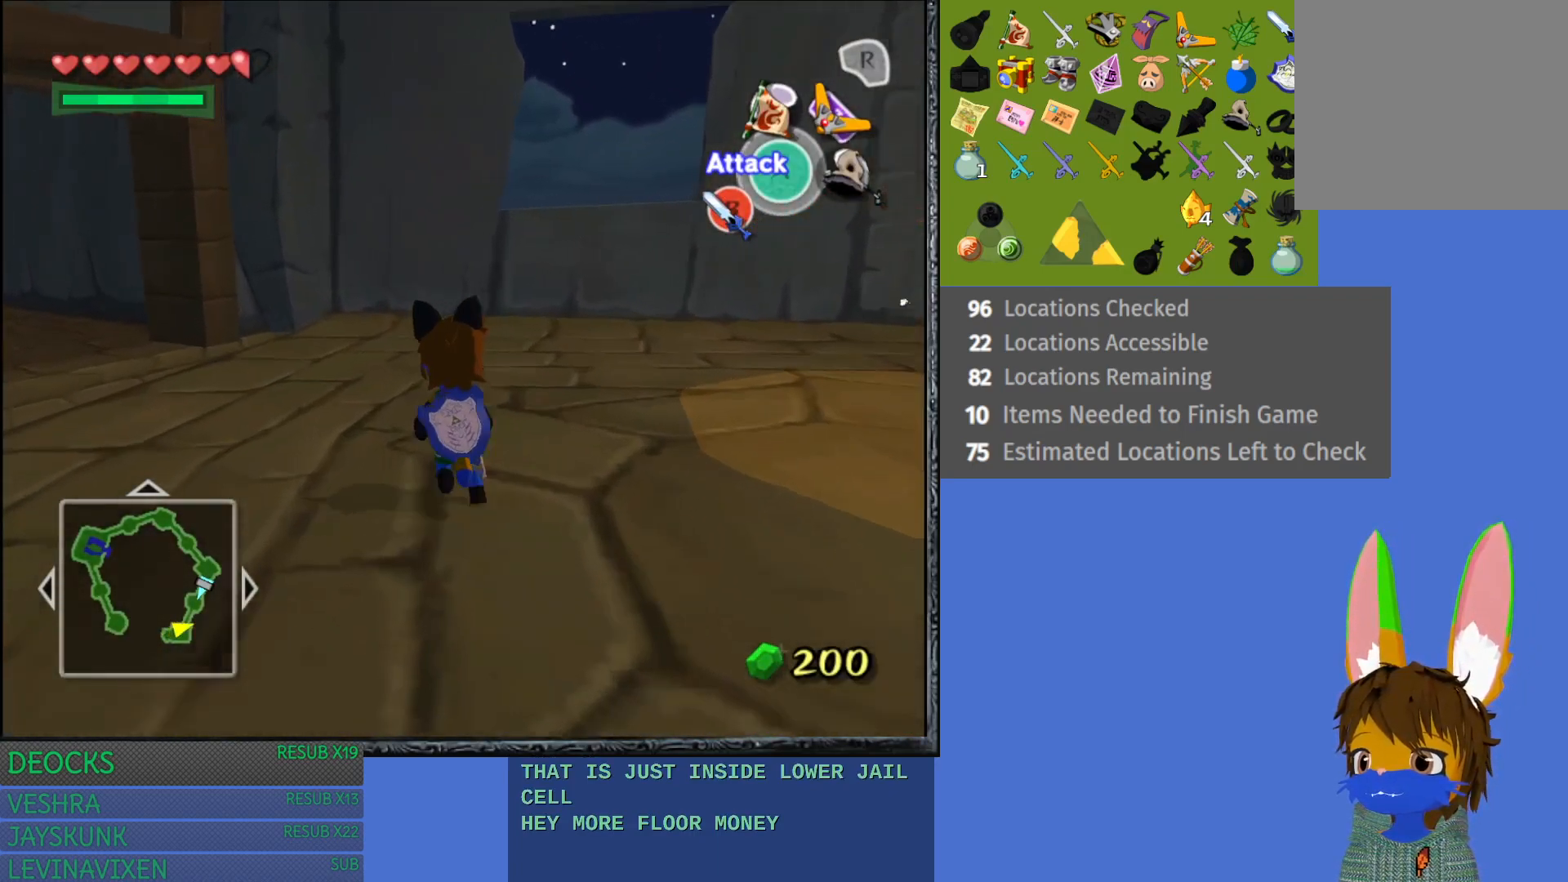
{"buttons": [], "left_stick": "up-left", "right_stick": "center", "events": []}
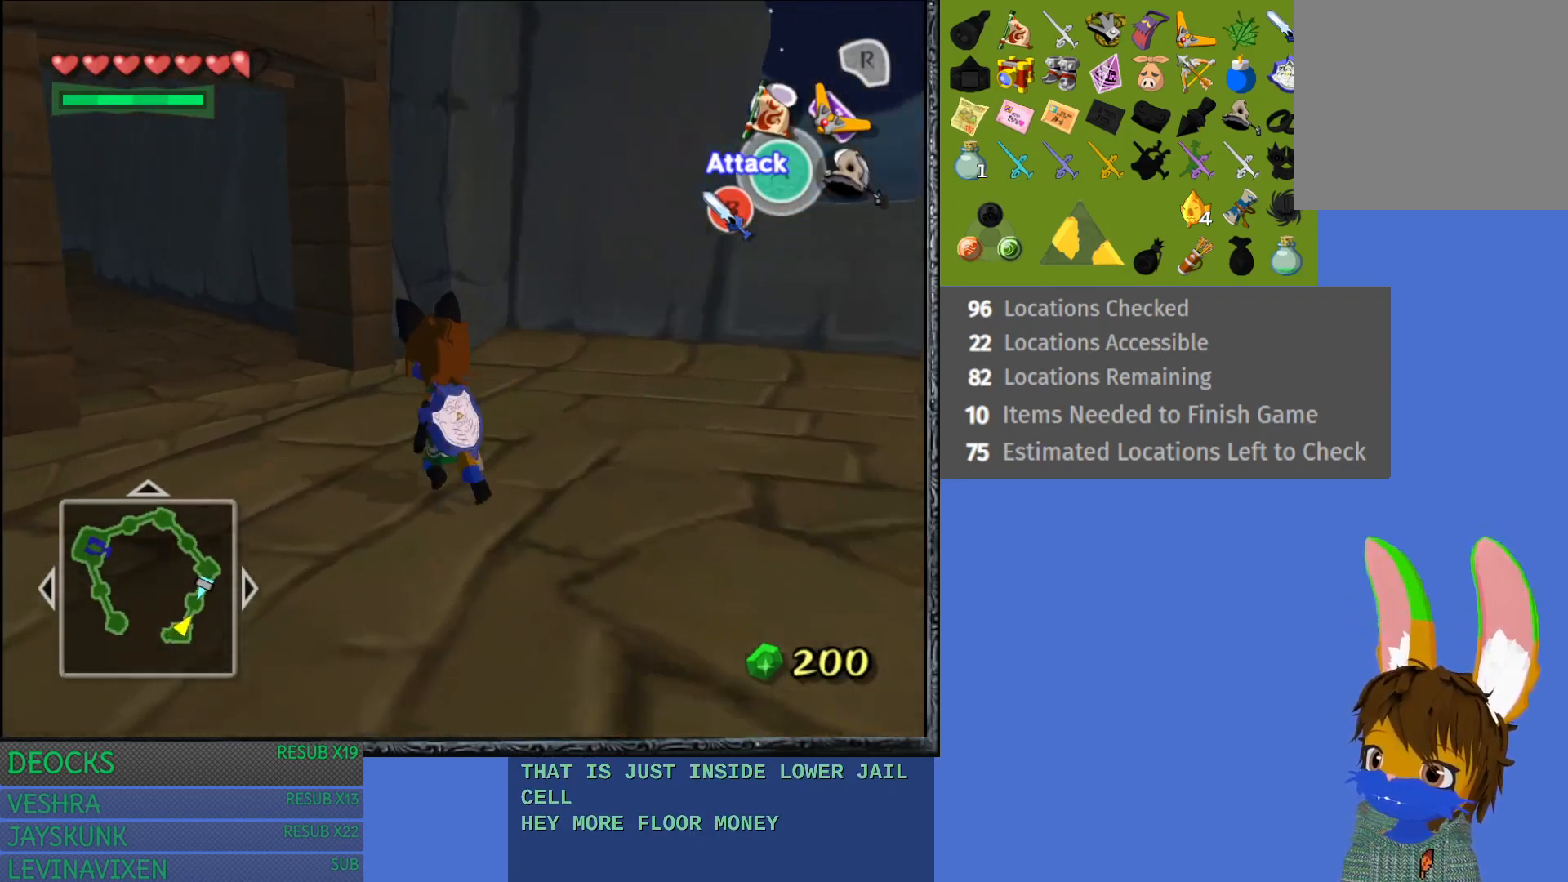
{"buttons": [], "left_stick": "up", "right_stick": "center", "events": [[350, "left_stick", "up"]]}
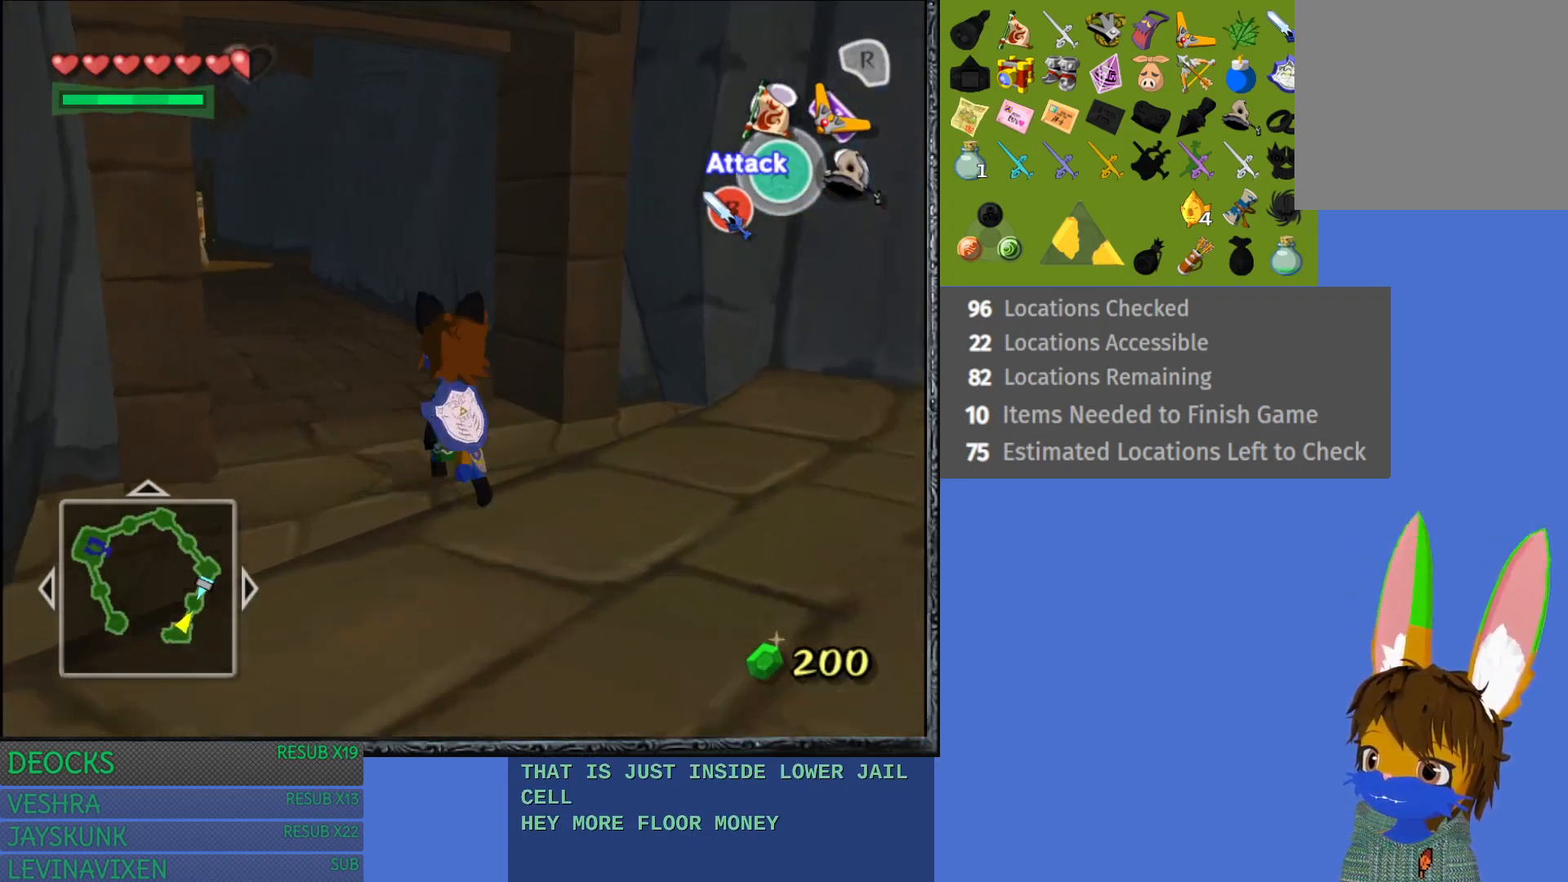
{"buttons": [], "left_stick": "up", "right_stick": "center", "events": []}
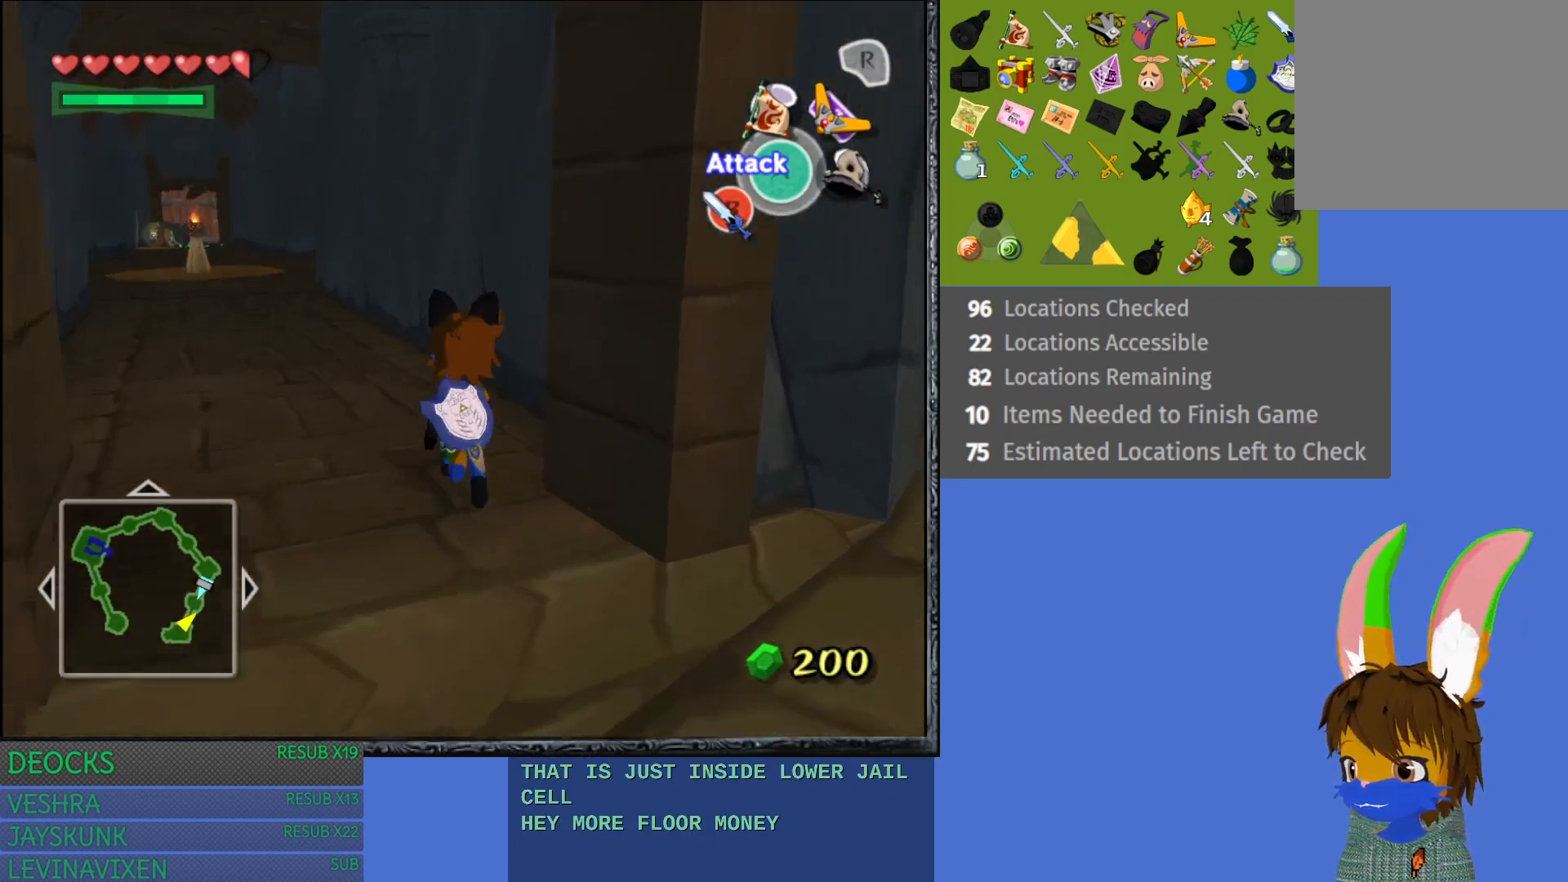
{"buttons": [], "left_stick": "up", "right_stick": "center", "events": []}
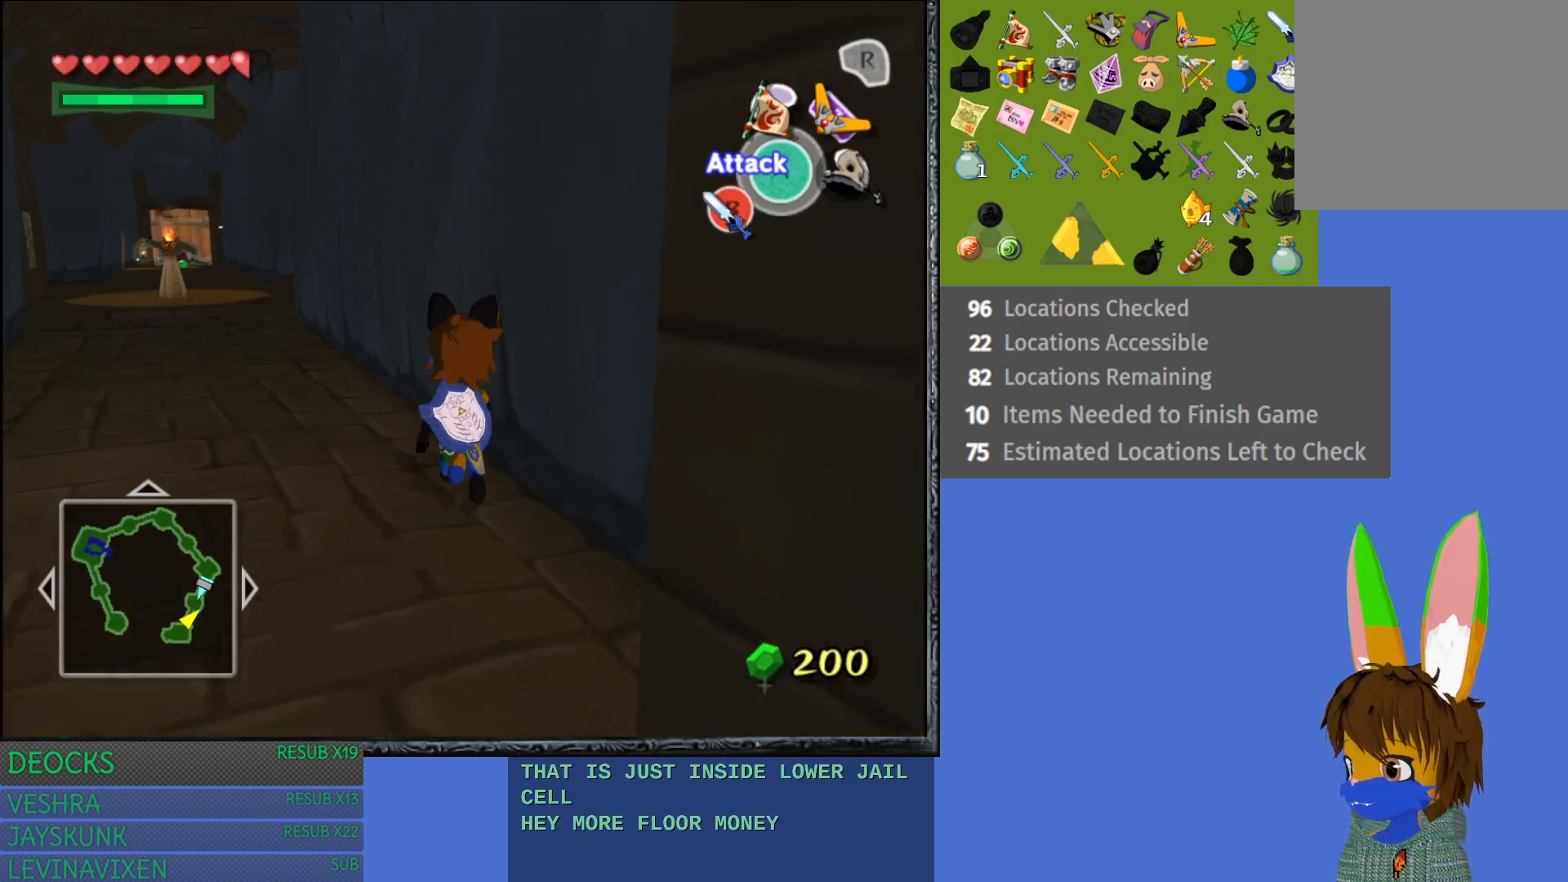
{"buttons": [], "left_stick": "up", "right_stick": "center", "events": []}
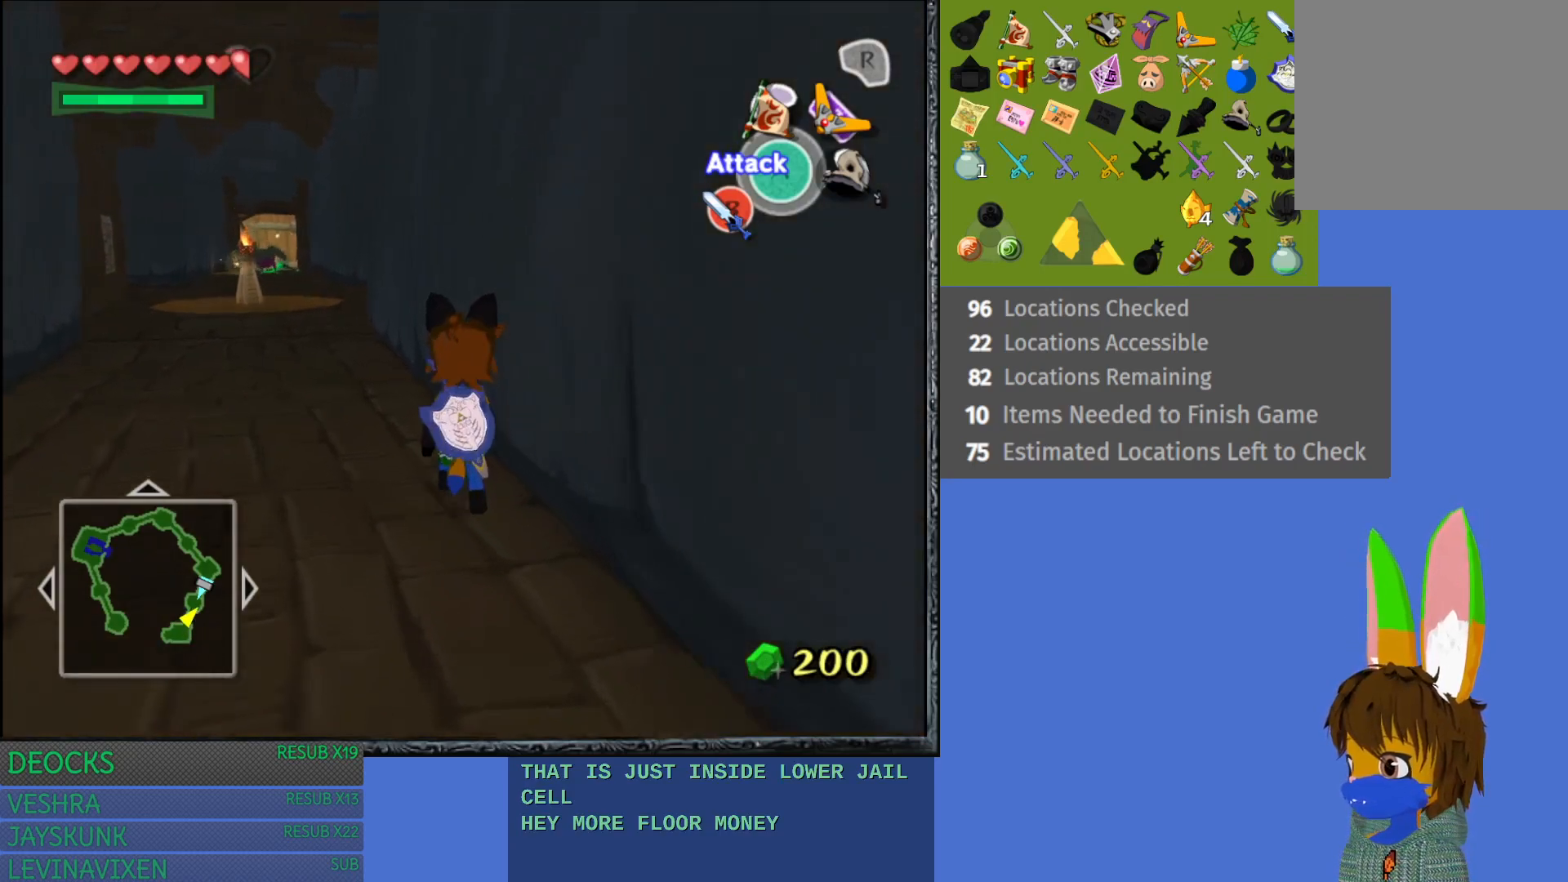
{"buttons": [], "left_stick": "up-left", "right_stick": "center", "events": [[200, "left_stick", "up-left"]]}
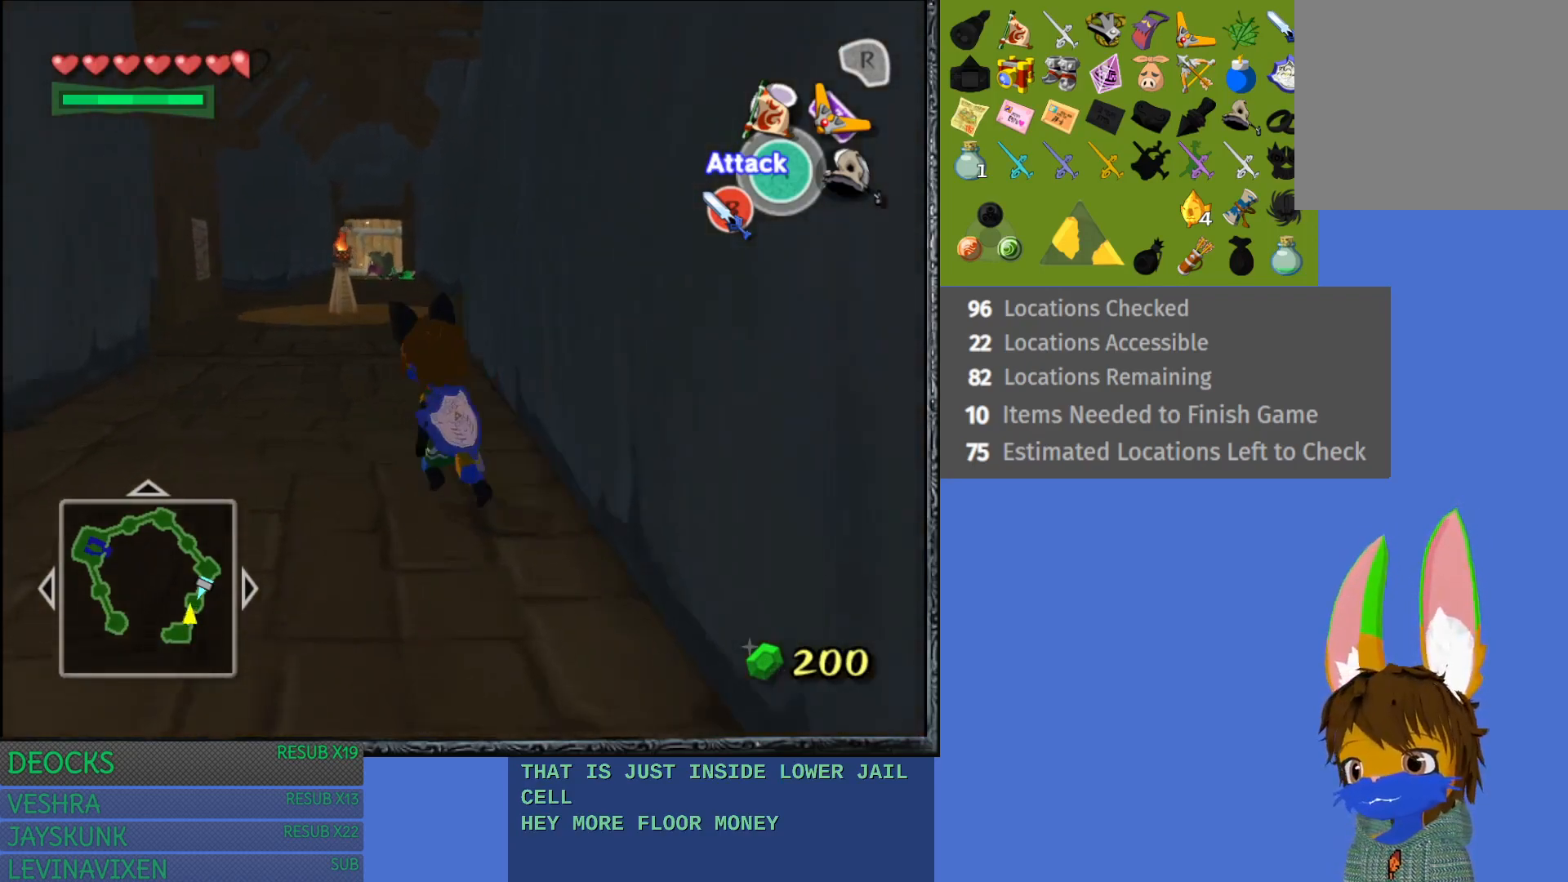
{"buttons": [], "left_stick": "up", "right_stick": "center", "events": [[200, "left_stick", "up"], [350, "CROSS", "down"], [483, "CROSS", "up"]]}
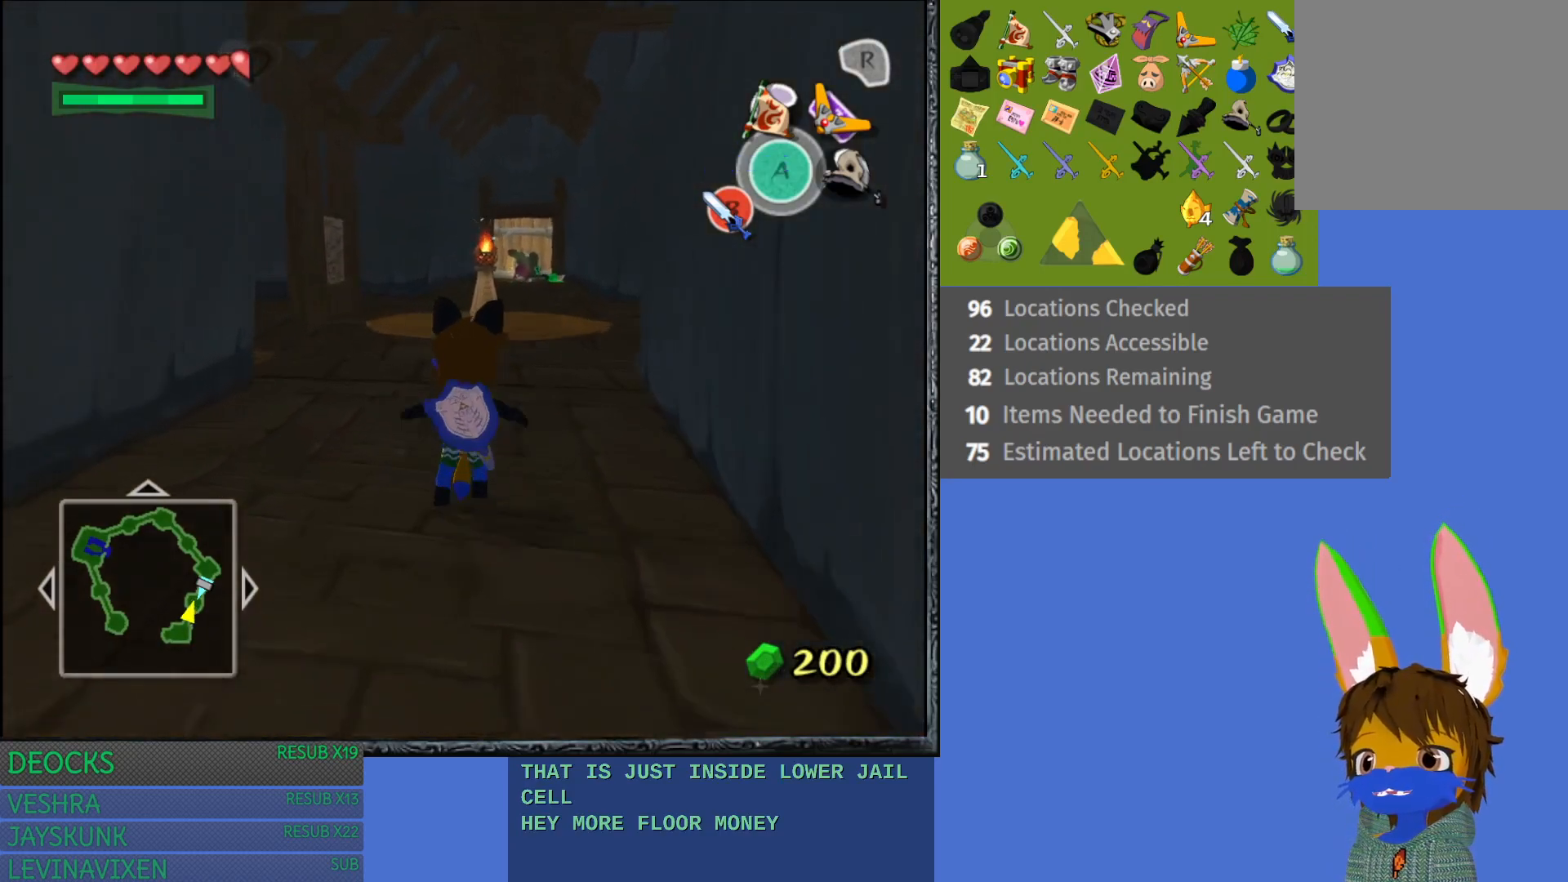
{"buttons": [], "left_stick": "down", "right_stick": "center", "events": [[117, "CROSS", "down"], [200, "CROSS", "up"], [400, "left_stick", "center"], [500, "left_stick", "down"]]}
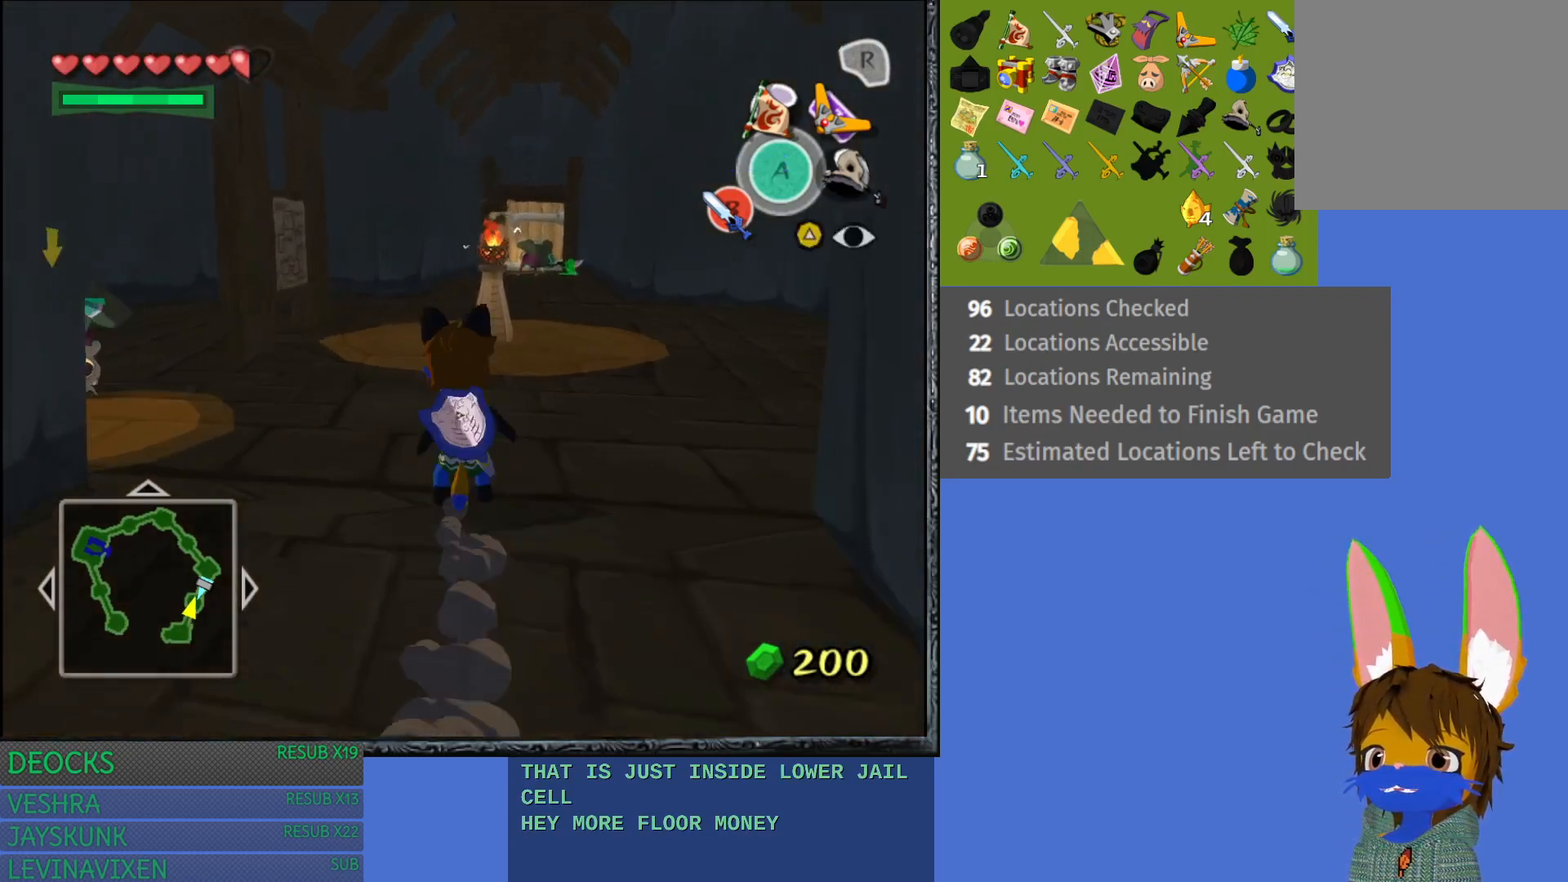
{"buttons": [], "left_stick": "down", "right_stick": "center", "events": []}